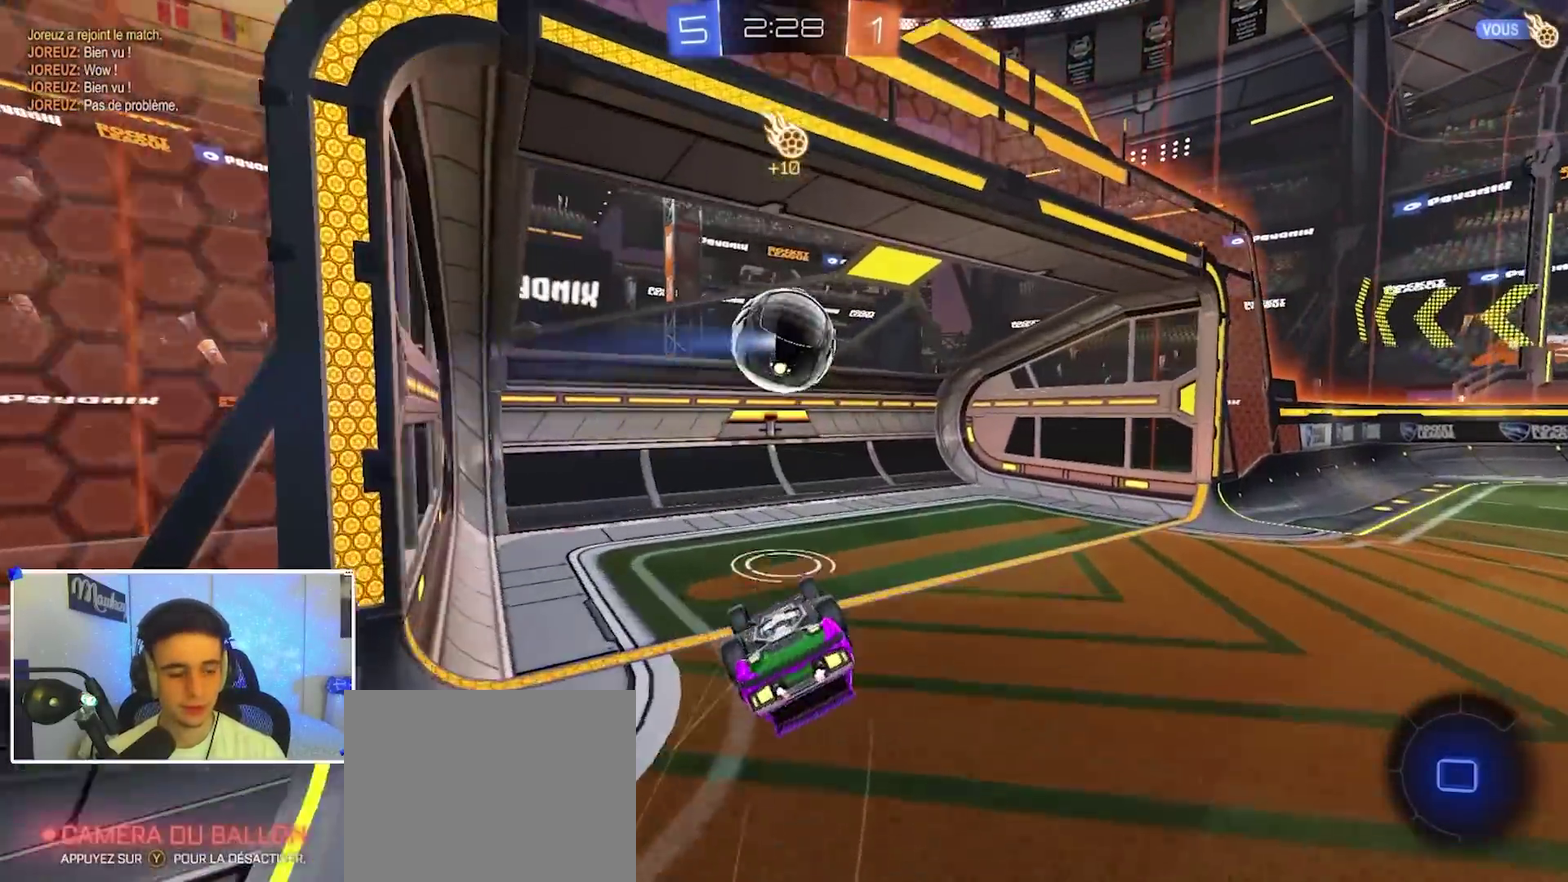
Gameplay with a controller (Xbox layout); each line is a JSON object with the inputs held at the frame after it (dt_ms = milliseconds from this image to that frame). "events" lists button and stick changes between this image and that frame as [ms after this image, input, new state], when the widget could be followed in between. This document gives stick clicks only as held states, not as events.
{"dt_ms": 600, "buttons": [], "left_stick": "up-left", "right_stick": "center", "events": [[183, "Y", "down"], [267, "Y", "up"], [267, "left_stick", "up"], [317, "left_stick", "up-left"]]}
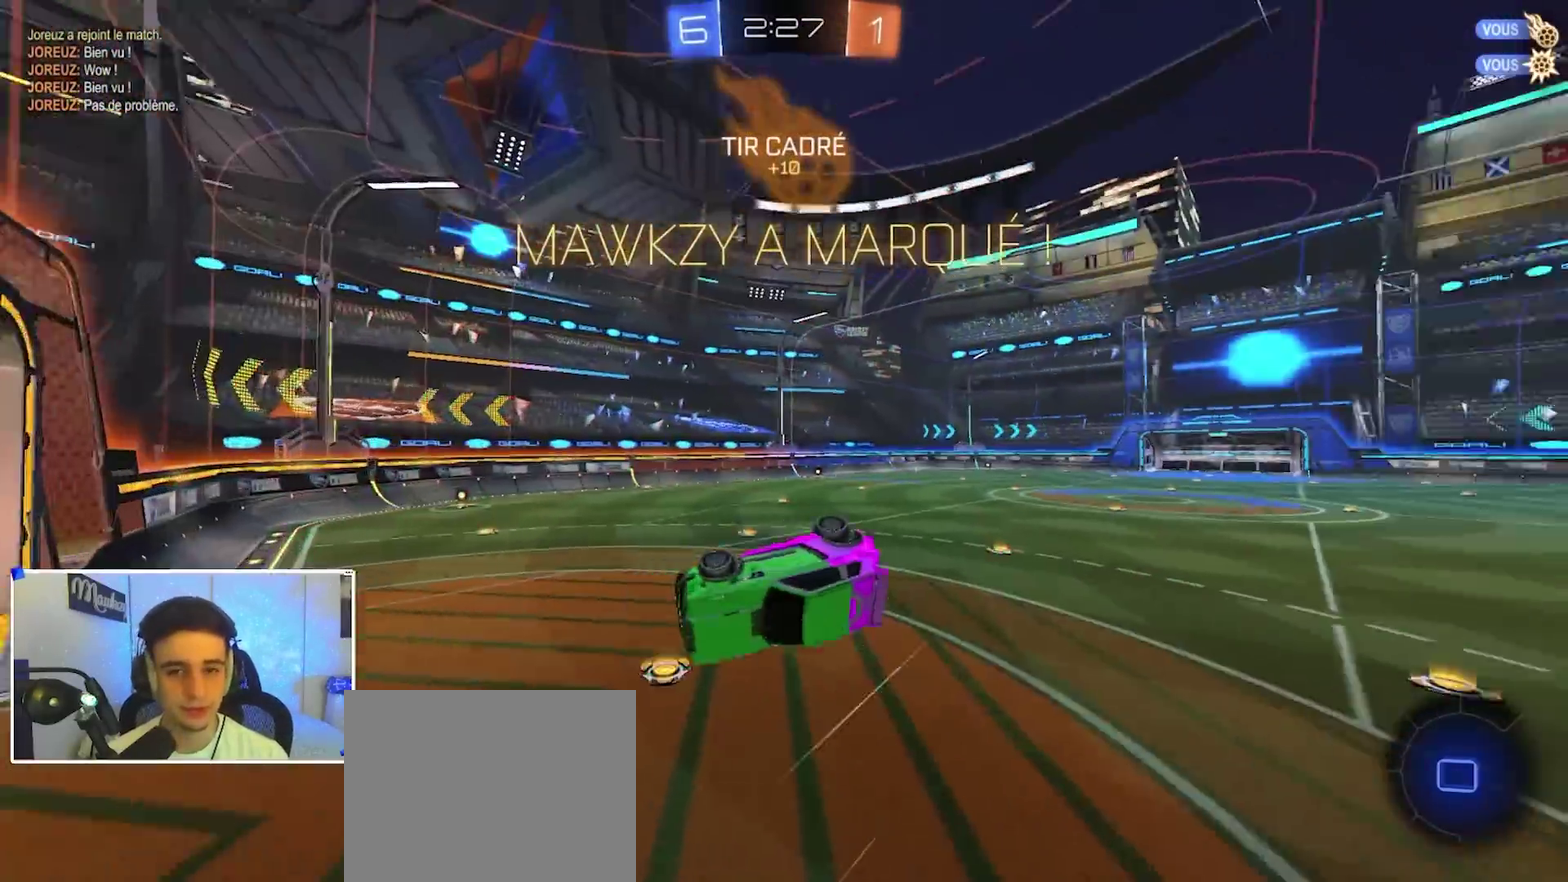
{"dt_ms": 400, "buttons": [], "left_stick": "center", "right_stick": "center", "events": [[83, "START", "down"], [133, "START", "up"], [267, "left_stick", "center"]]}
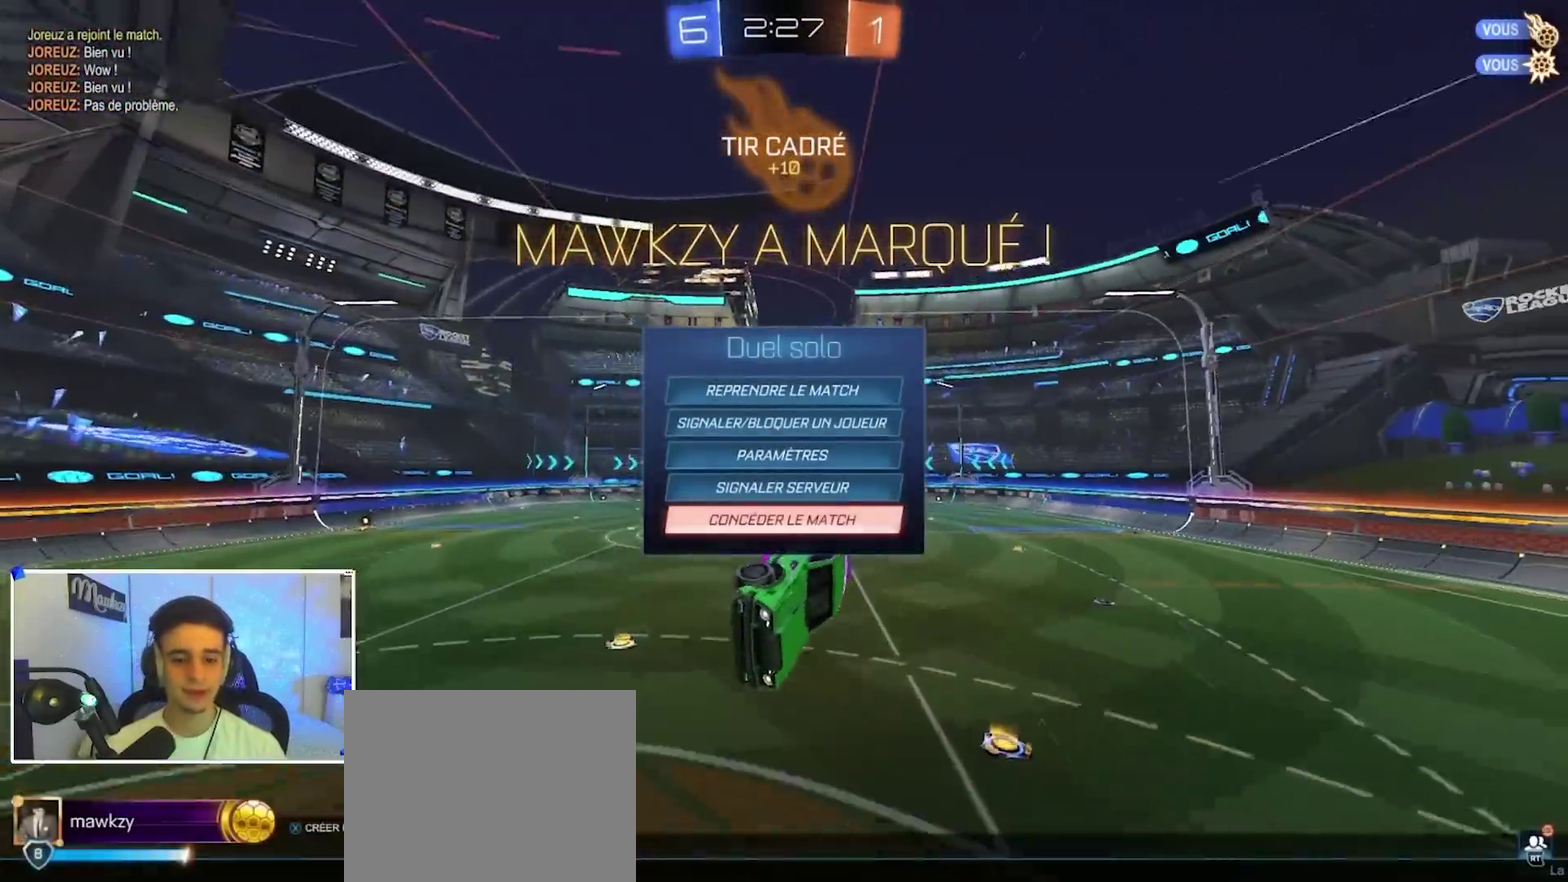
{"dt_ms": 600, "buttons": [], "left_stick": "up", "right_stick": "center", "events": [[450, "left_stick", "up"]]}
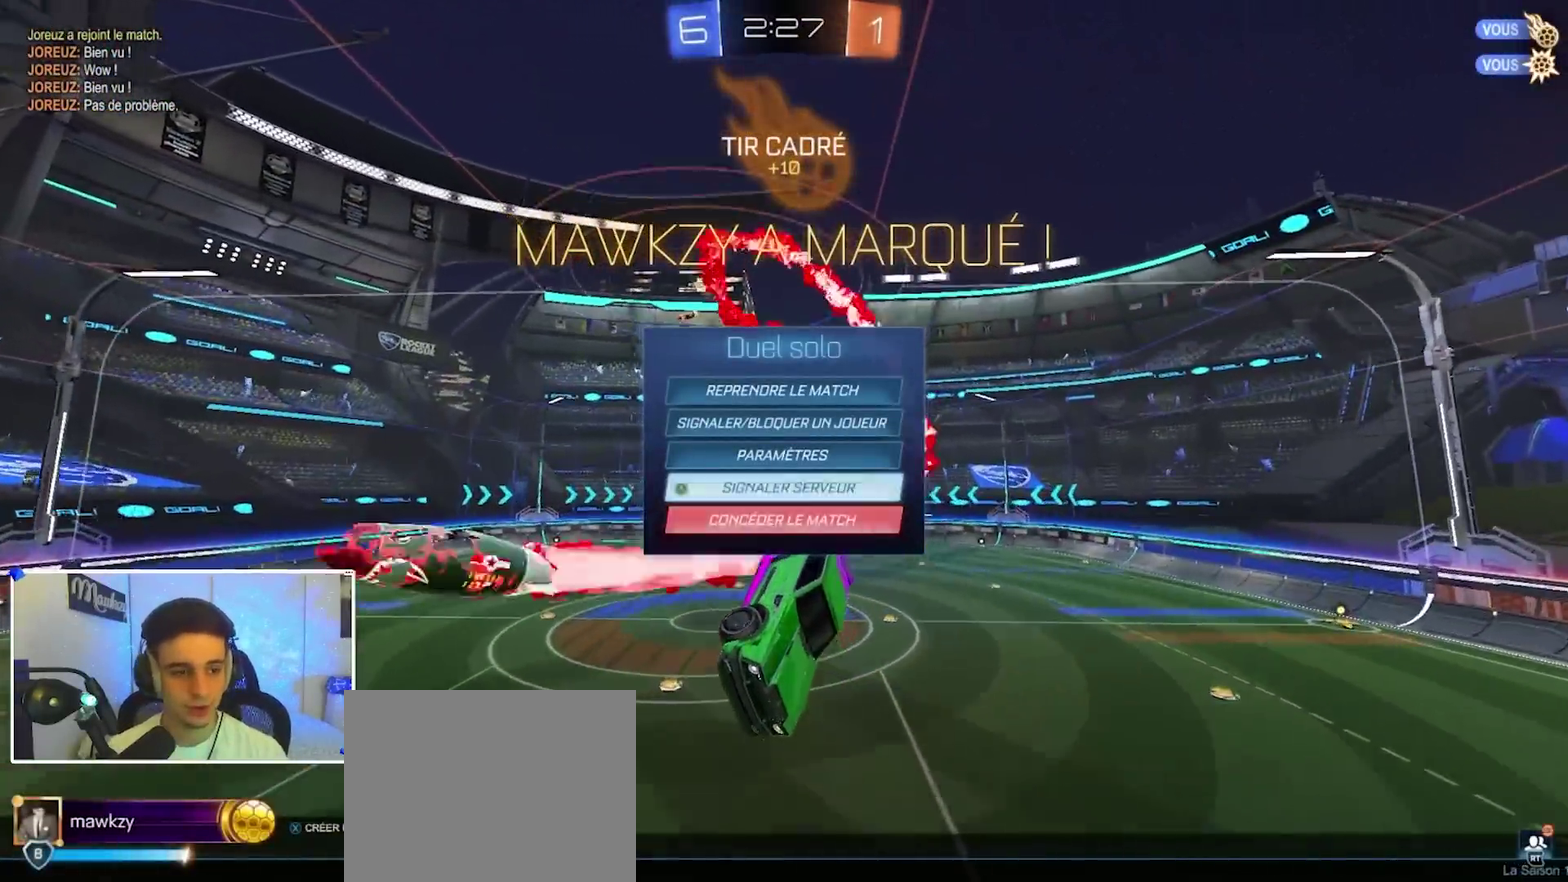
{"dt_ms": 400, "buttons": ["B"], "left_stick": "center", "right_stick": "center", "events": [[33, "B", "down"], [83, "left_stick", "up-left"], [167, "B", "up"], [300, "B", "down"], [317, "left_stick", "center"]]}
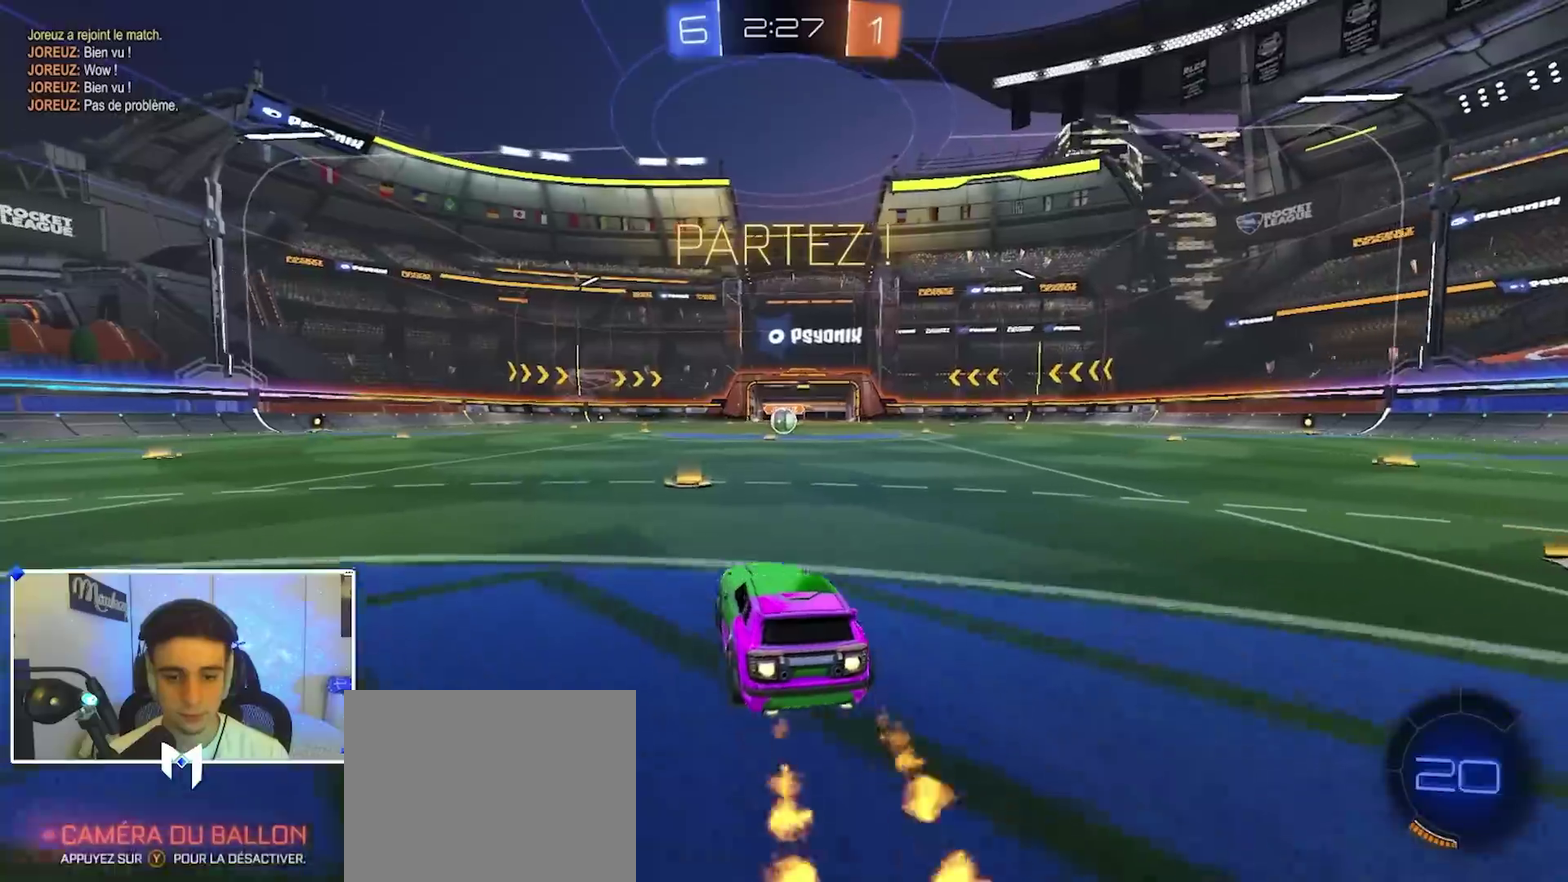
{"dt_ms": 500, "buttons": ["A", "B", "X", "R2"], "left_stick": "down-left", "right_stick": "center", "events": [[100, "R2", "down"], [150, "A", "down"], [167, "left_stick", "up-right"], [267, "X", "down"], [350, "left_stick", "down-left"]]}
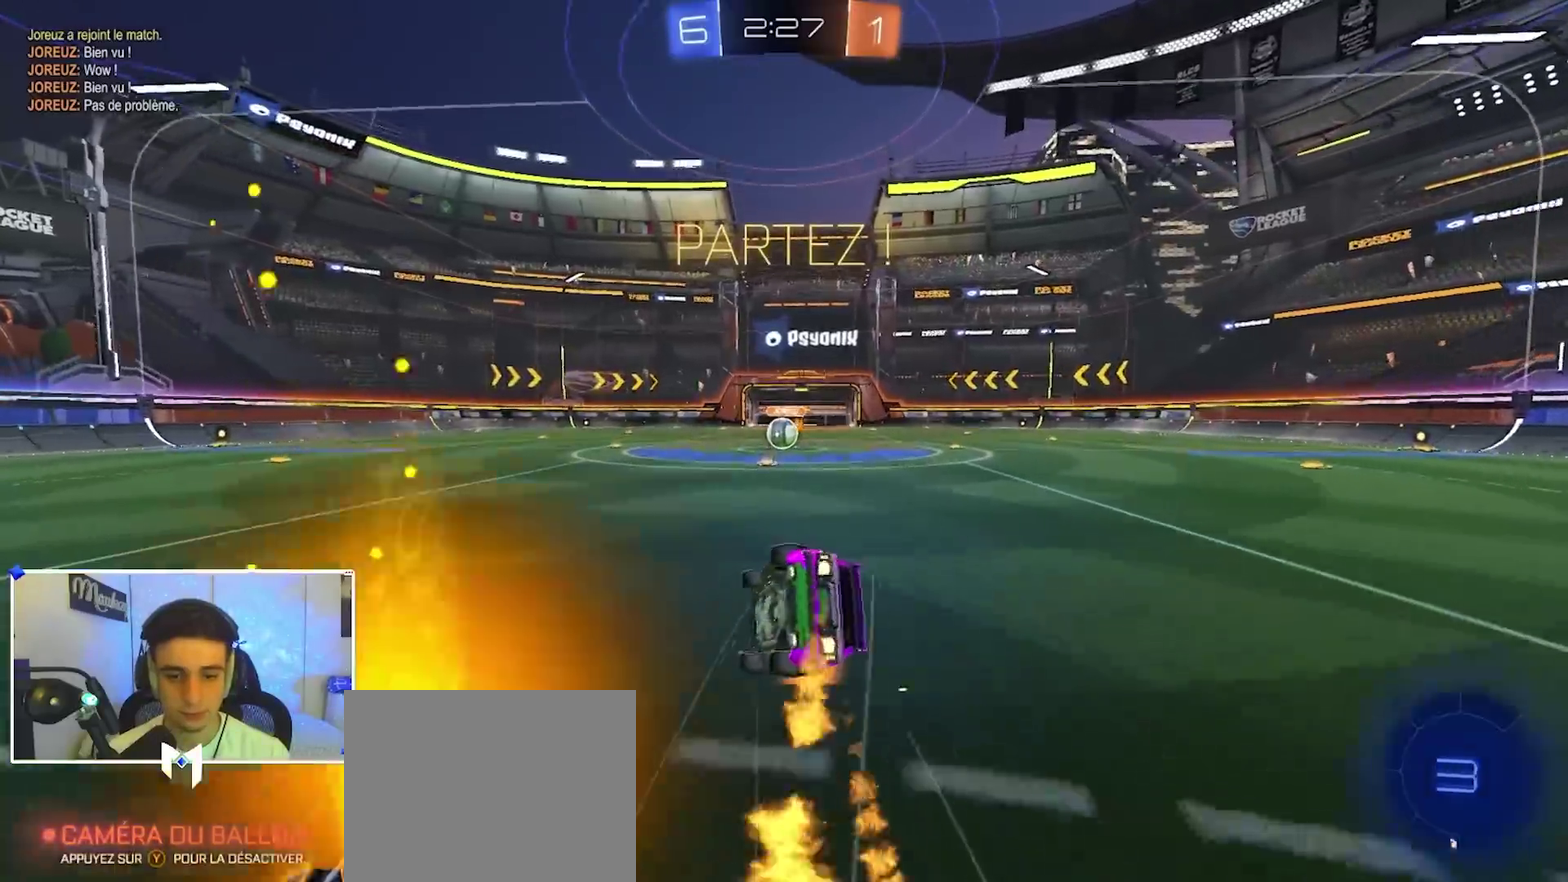
{"dt_ms": 500, "buttons": ["X", "R2"], "left_stick": "down-right", "right_stick": "center", "events": [[50, "left_stick", "down-right"], [417, "A", "up"], [417, "B", "up"]]}
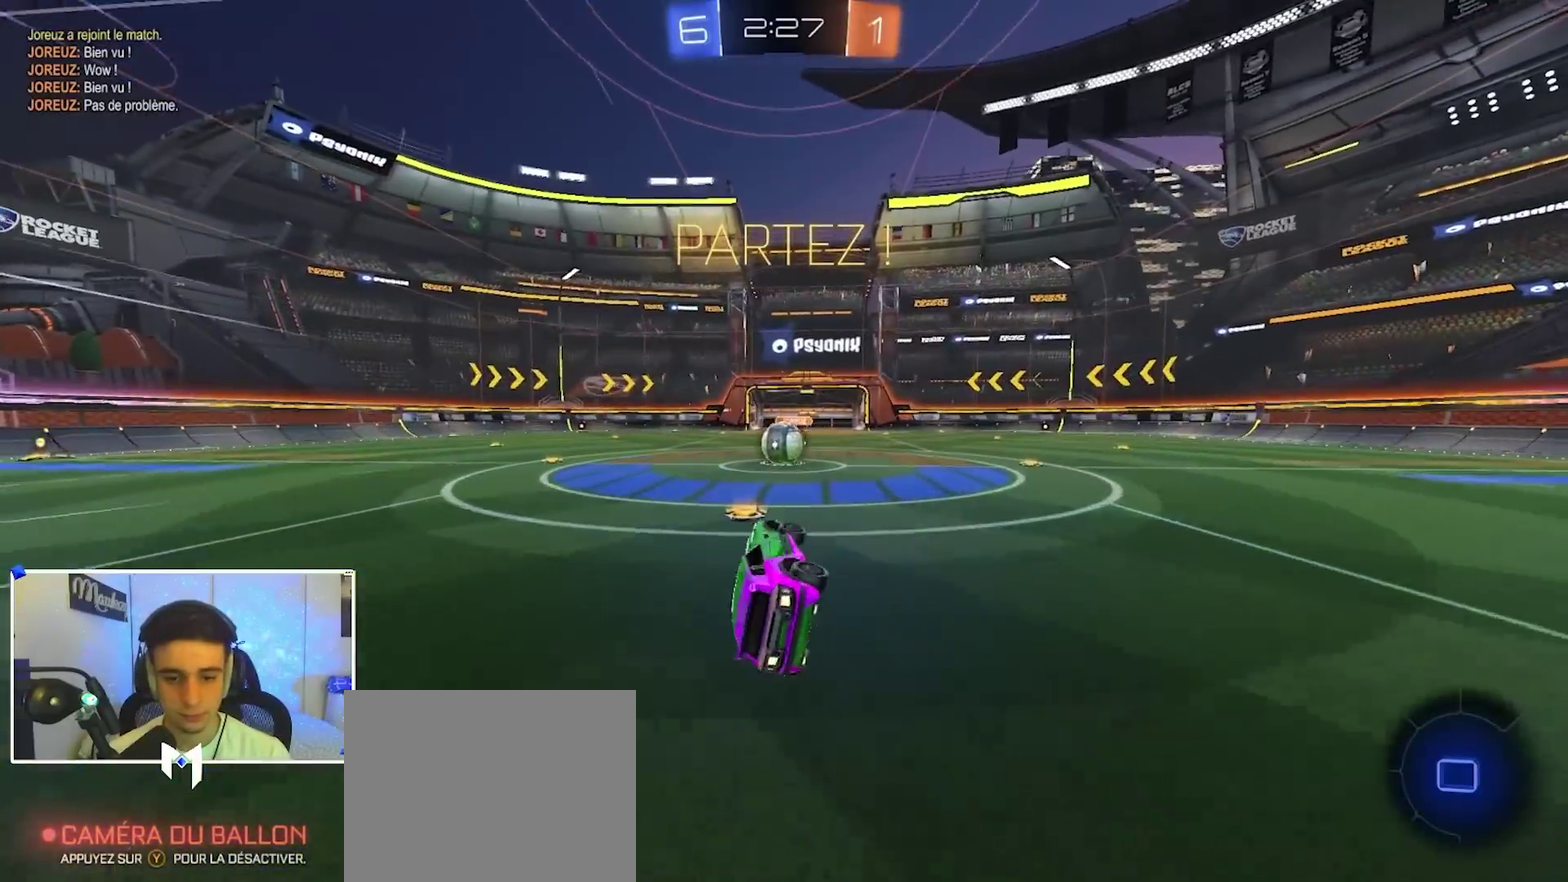
{"dt_ms": 500, "buttons": [], "left_stick": "center", "right_stick": "center", "events": [[100, "X", "up"], [133, "left_stick", "center"], [217, "R2", "up"]]}
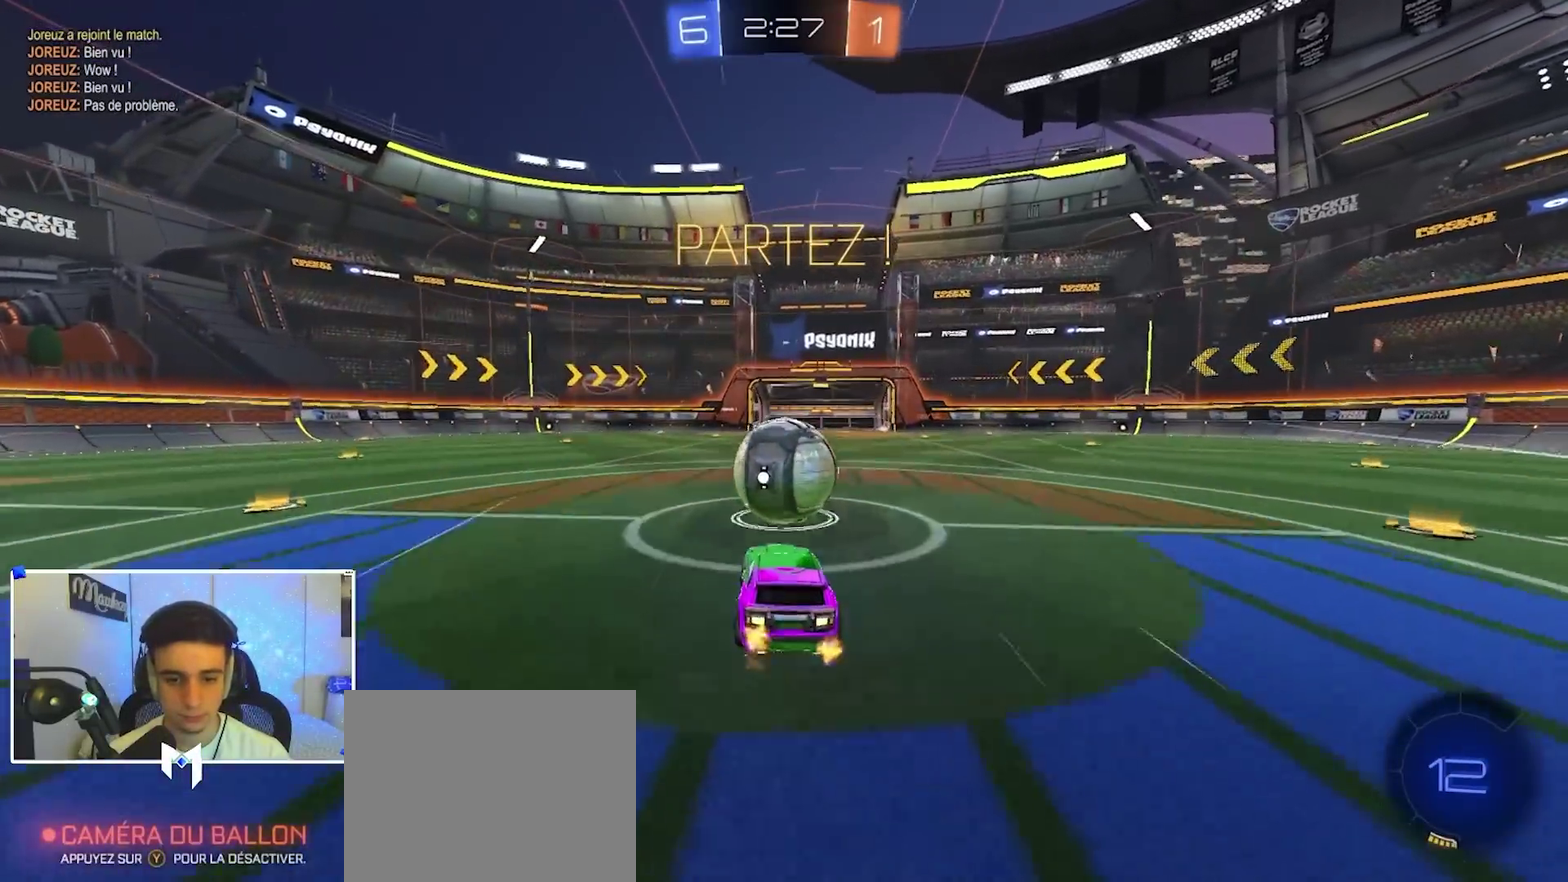
{"dt_ms": 300, "buttons": [], "left_stick": "center", "right_stick": "center", "events": []}
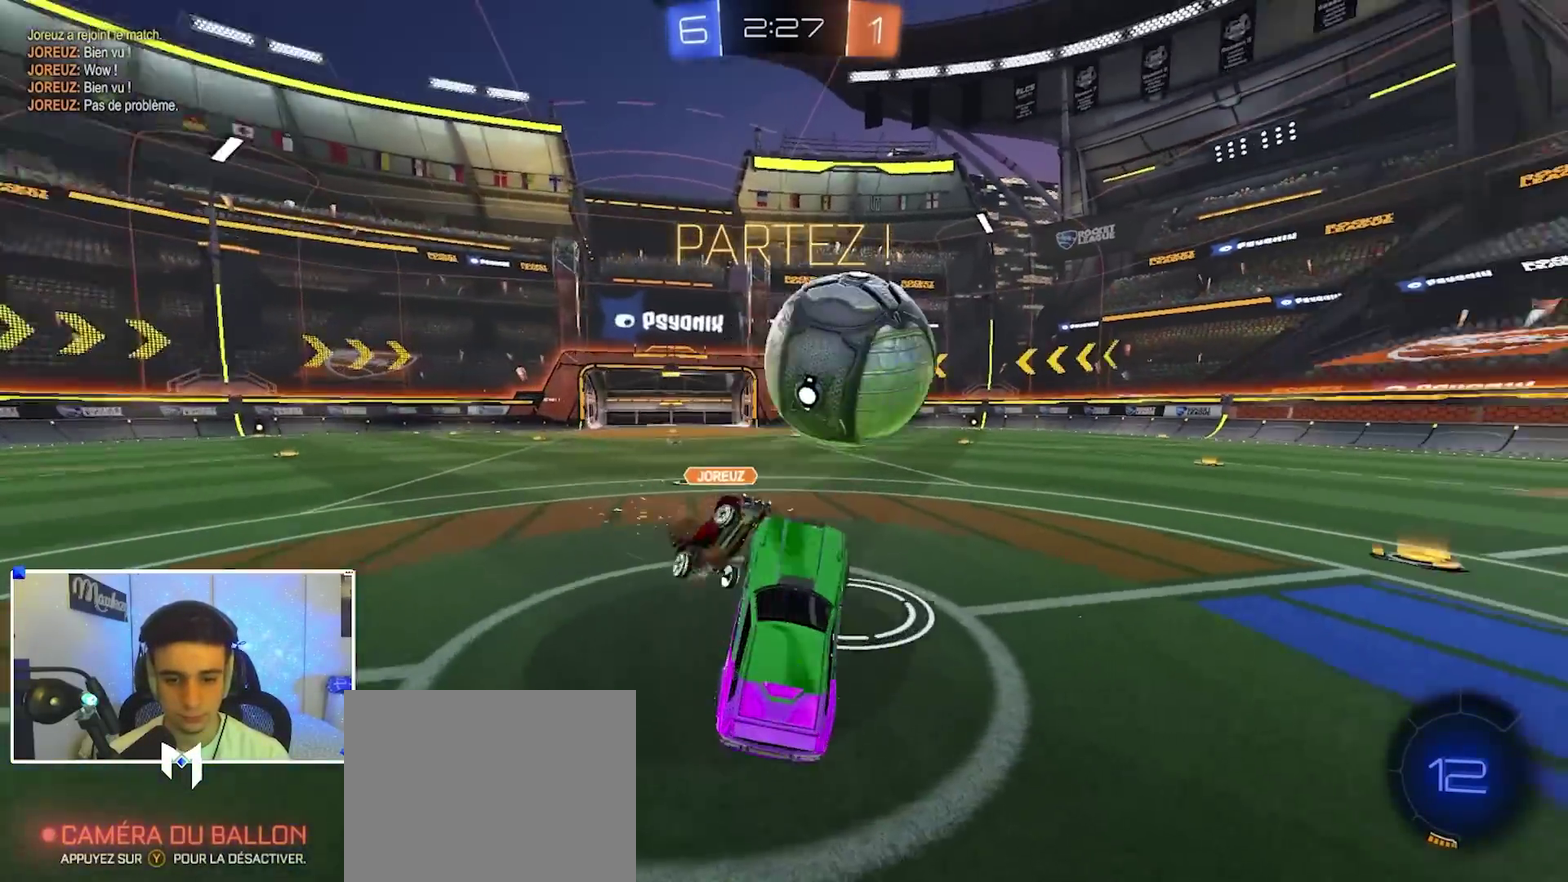
{"dt_ms": 700, "buttons": ["B", "R2"], "left_stick": "down-left", "right_stick": "center", "events": [[33, "left_stick", "right"], [83, "R1", "down"], [133, "left_stick", "up-right"], [233, "left_stick", "up"], [300, "R1", "up"], [317, "R2", "down"], [400, "A", "down"], [483, "A", "up"], [483, "left_stick", "up-left"], [567, "left_stick", "down"], [600, "Y", "down"], [633, "left_stick", "down-left"], [667, "B", "down"], [700, "Y", "up"]]}
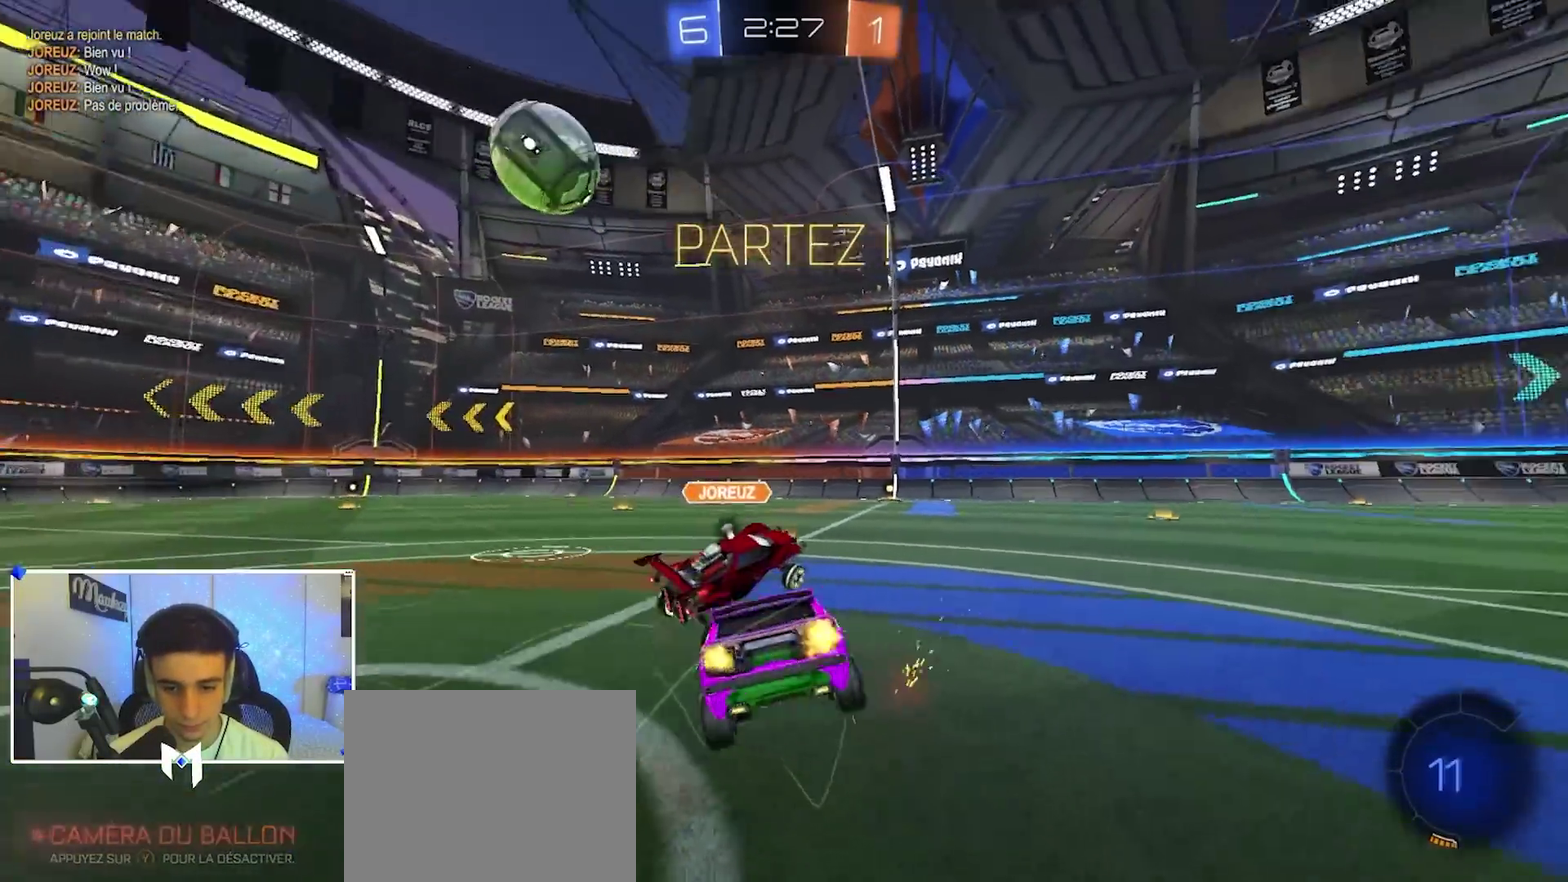
{"dt_ms": 300, "buttons": ["A", "B", "X", "R2"], "left_stick": "down", "right_stick": "center", "events": [[100, "left_stick", "up-left"], [150, "A", "down"], [183, "X", "down"], [200, "left_stick", "down-left"], [283, "left_stick", "down"]]}
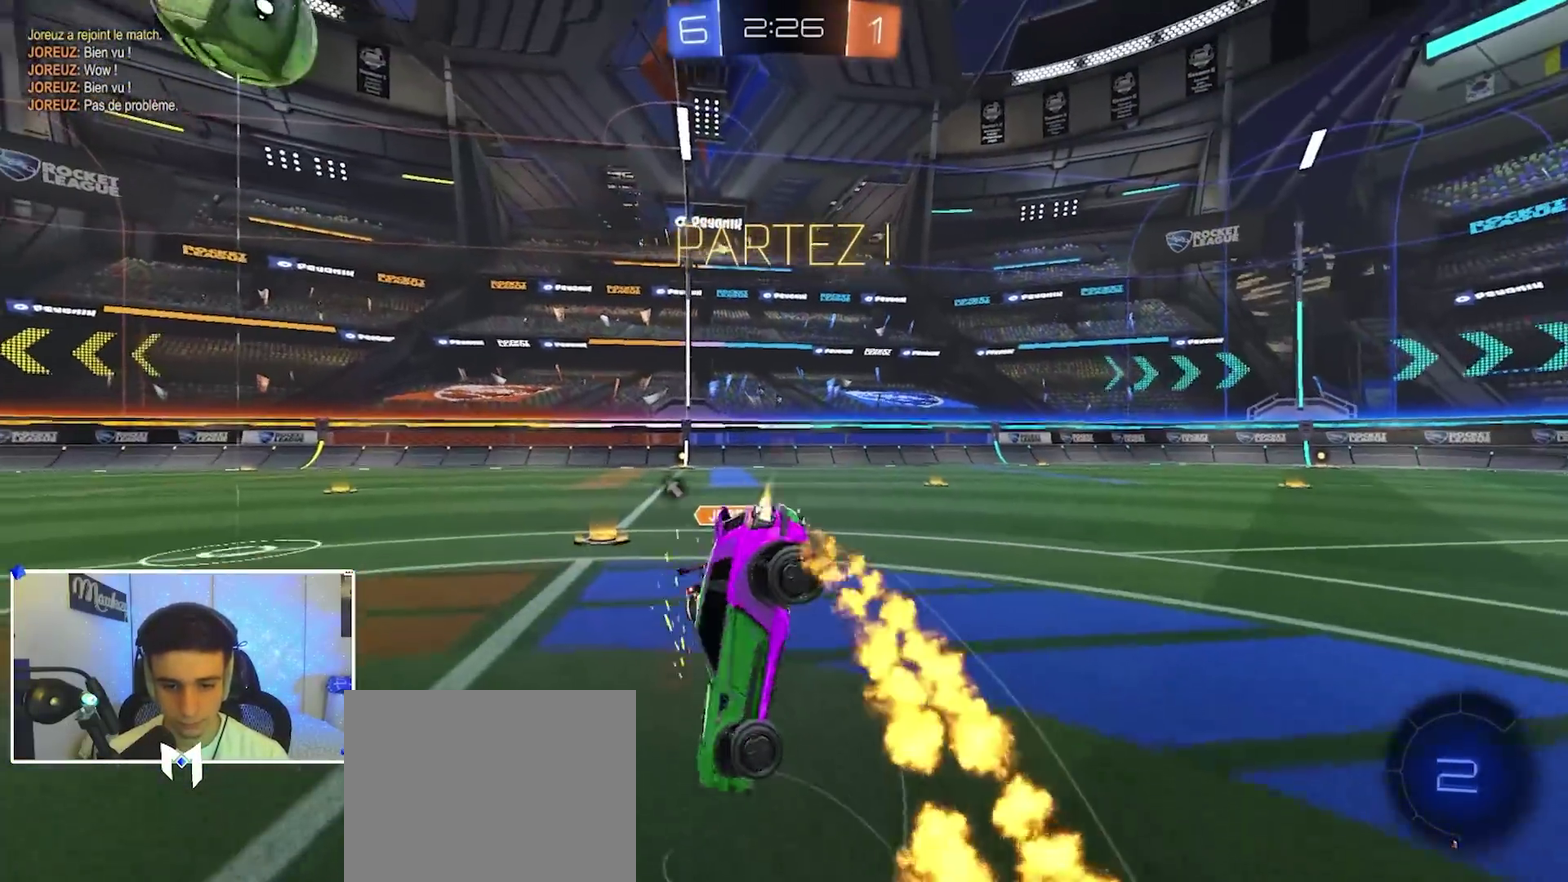
{"dt_ms": 900, "buttons": ["R2"], "left_stick": "left", "right_stick": "center", "events": [[33, "B", "up"], [33, "R2", "up"], [33, "X", "up"], [33, "left_stick", "center"], [50, "A", "up"], [167, "left_stick", "down-left"], [217, "Y", "down"], [217, "left_stick", "up-left"], [283, "Y", "up"], [317, "R1", "down"], [433, "left_stick", "left"], [650, "R1", "up"], [750, "R2", "down"]]}
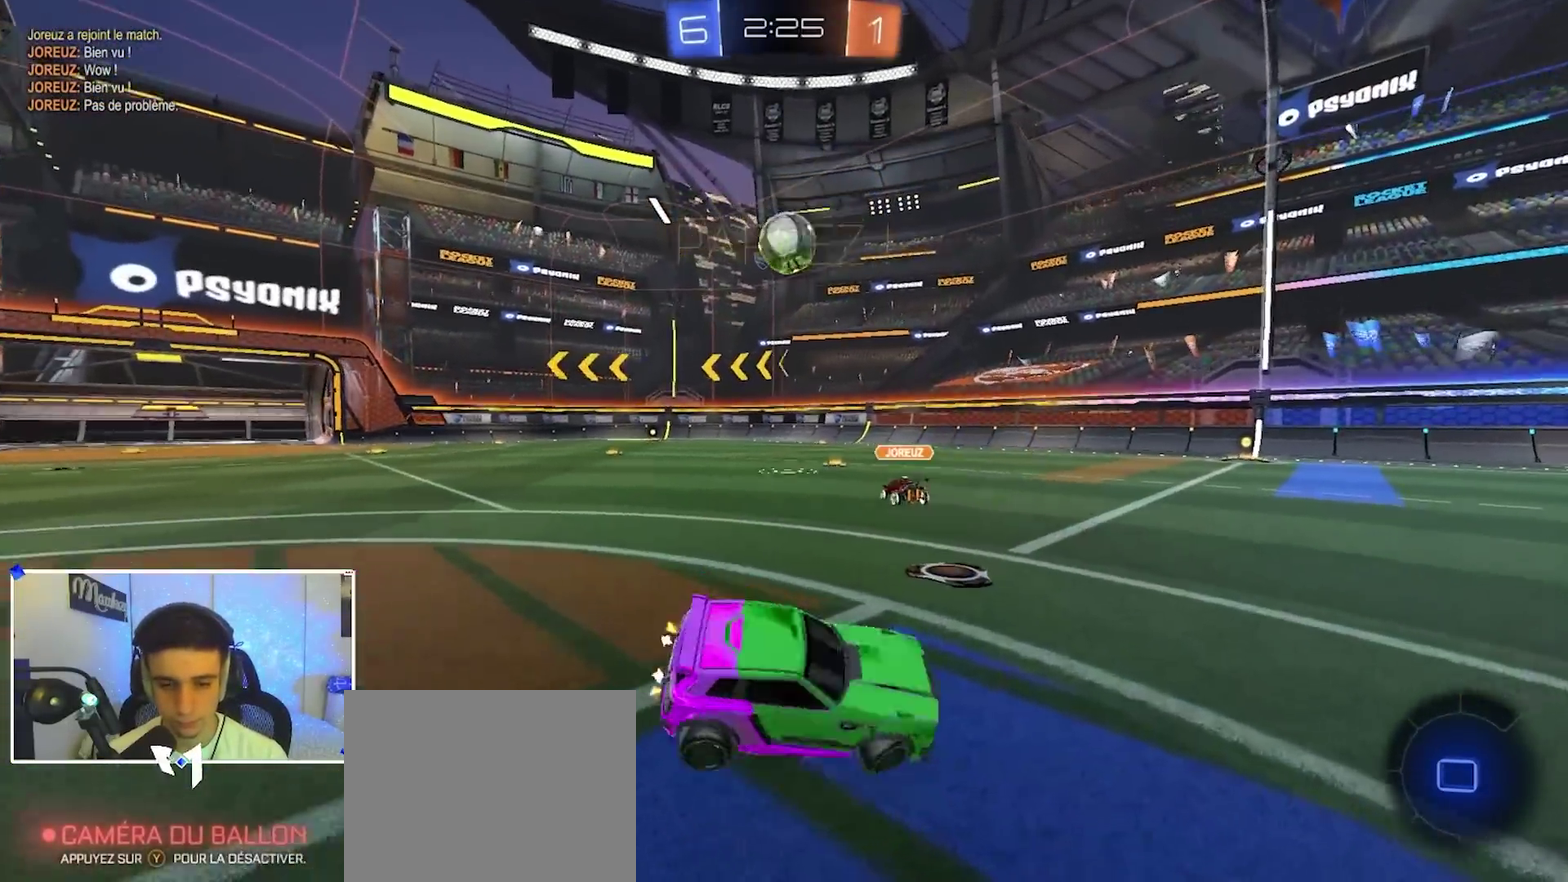
{"dt_ms": 300, "buttons": ["R2"], "left_stick": "center", "right_stick": "center", "events": [[250, "left_stick", "center"]]}
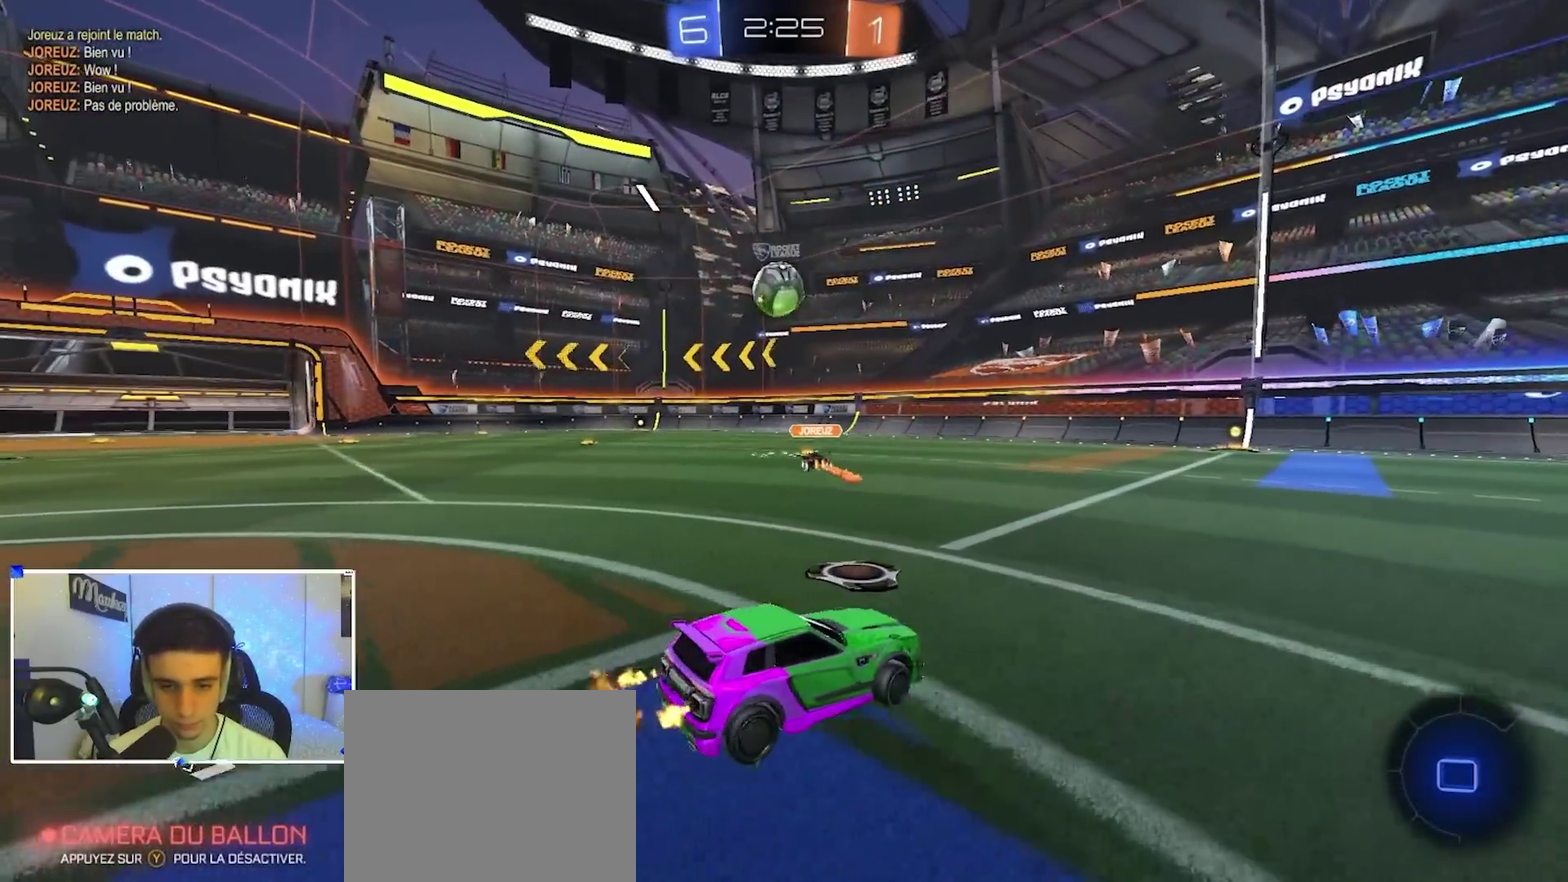
{"dt_ms": 700, "buttons": ["A", "R2"], "left_stick": "up", "right_stick": "center", "events": [[67, "left_stick", "down-left"], [200, "left_stick", "center"], [300, "B", "down"], [317, "left_stick", "up"], [417, "A", "down"], [483, "A", "up"], [550, "A", "down"], [667, "B", "up"]]}
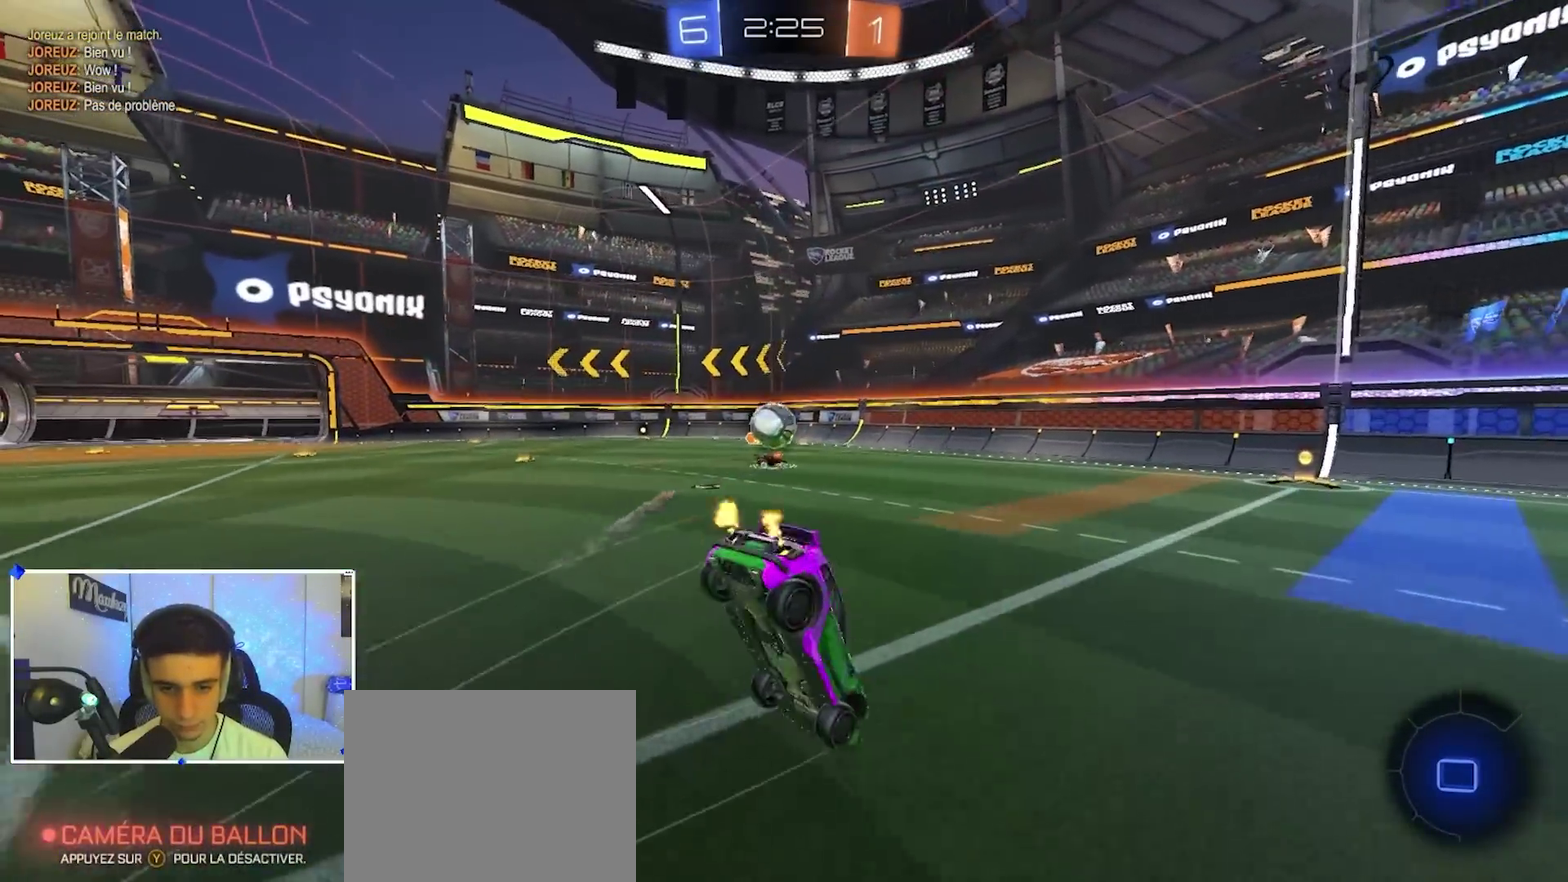
{"dt_ms": 300, "buttons": [], "left_stick": "center", "right_stick": "center", "events": [[50, "A", "up"], [83, "R2", "up"], [100, "left_stick", "center"]]}
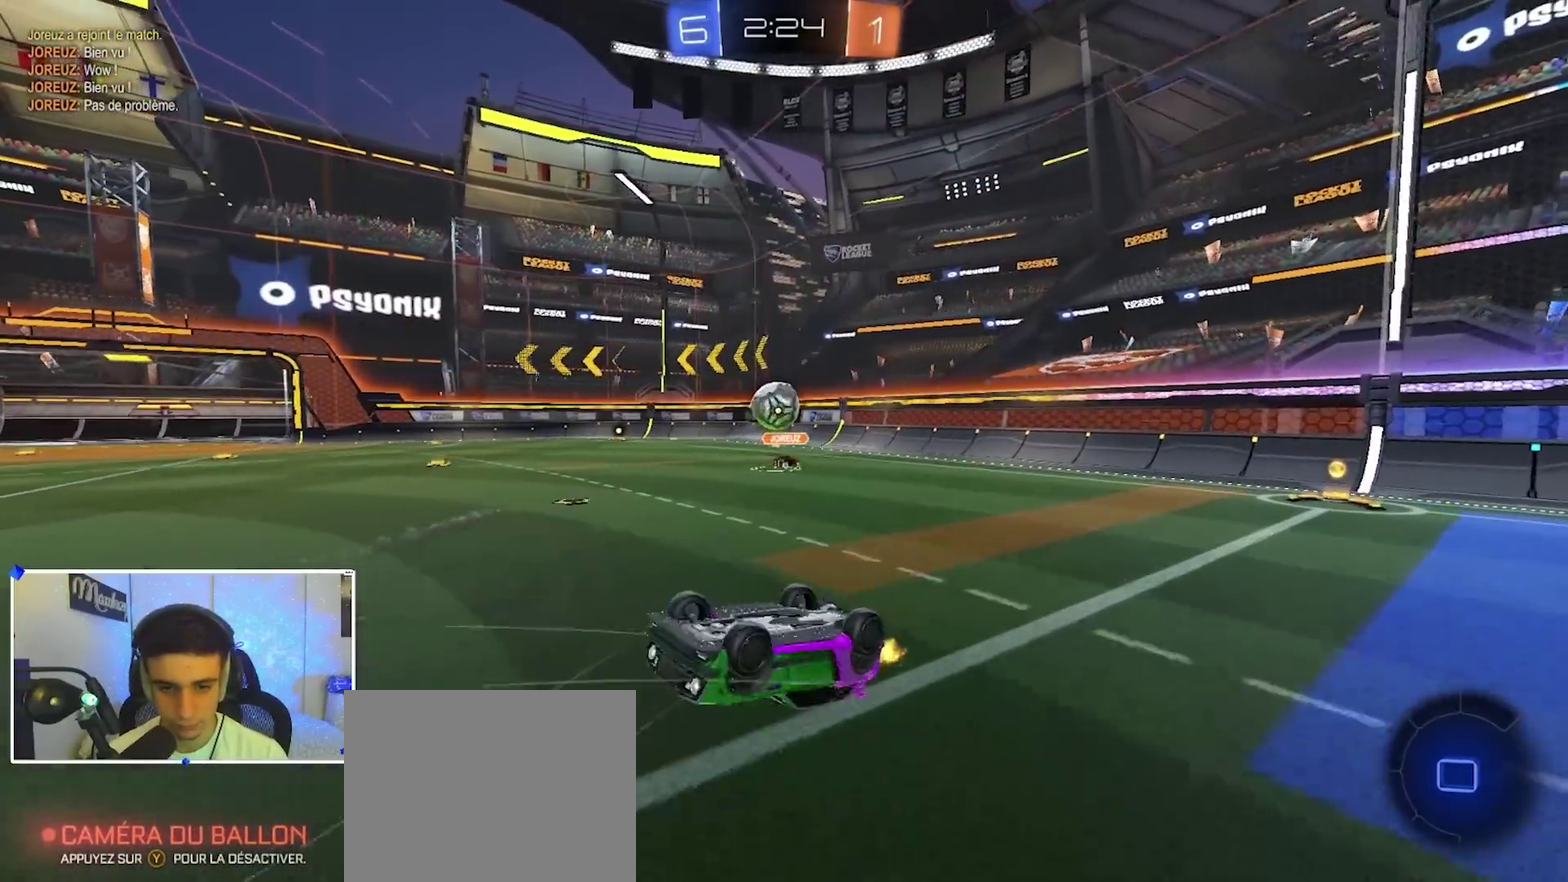
{"dt_ms": 600, "buttons": ["R2"], "left_stick": "right", "right_stick": "center", "events": [[150, "L2", "down"], [250, "L2", "up"], [317, "left_stick", "right"], [383, "R2", "down"]]}
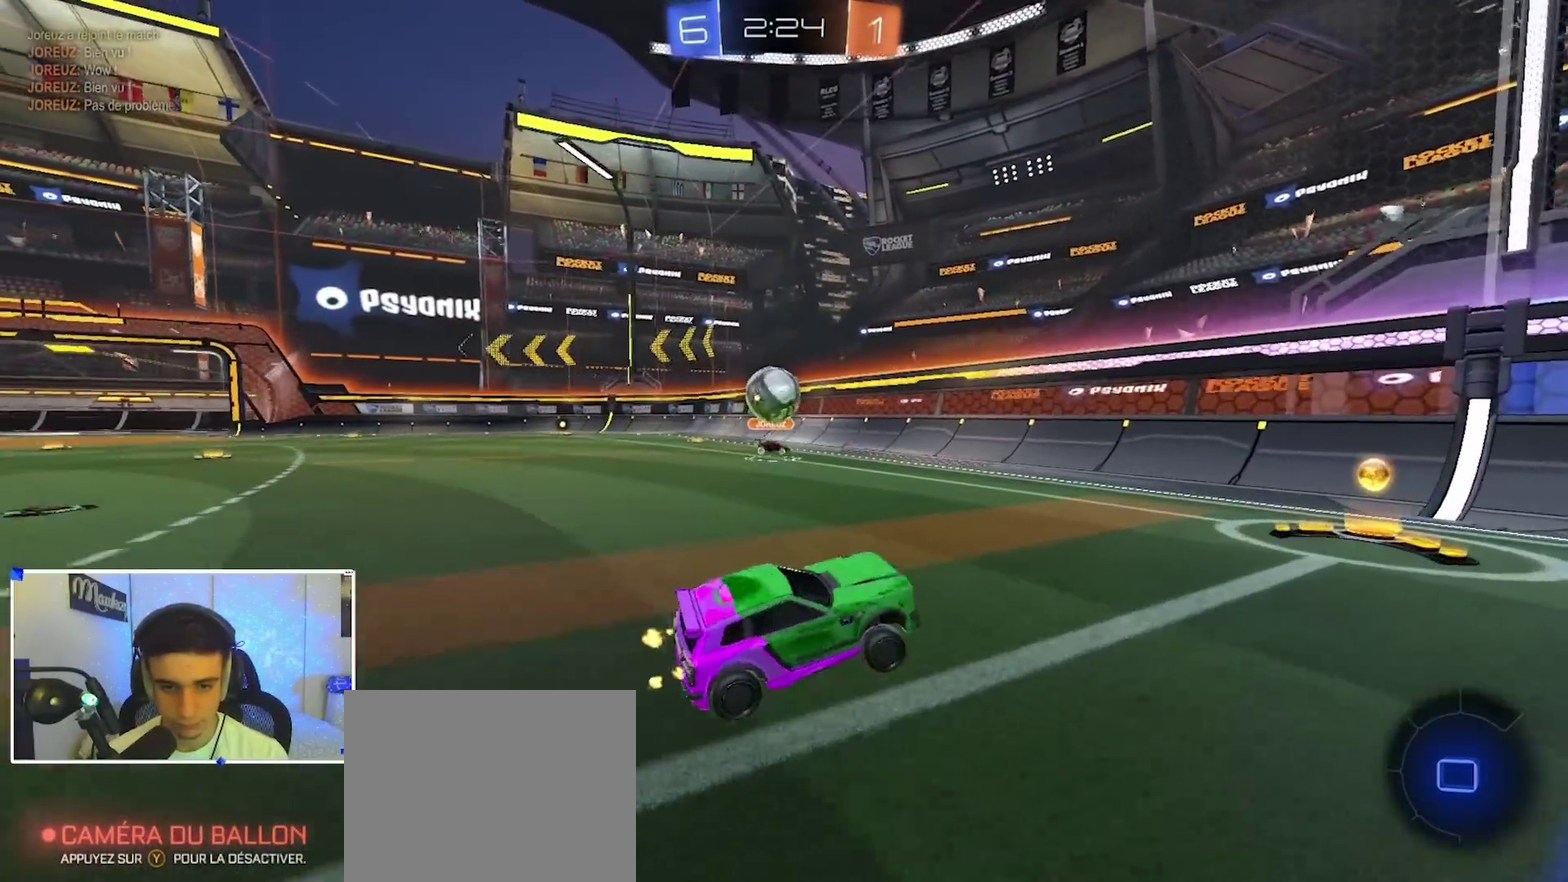
{"dt_ms": 400, "buttons": [], "left_stick": "left", "right_stick": "center", "events": [[100, "left_stick", "left"], [117, "X", "down"], [283, "X", "up"], [317, "R2", "up"]]}
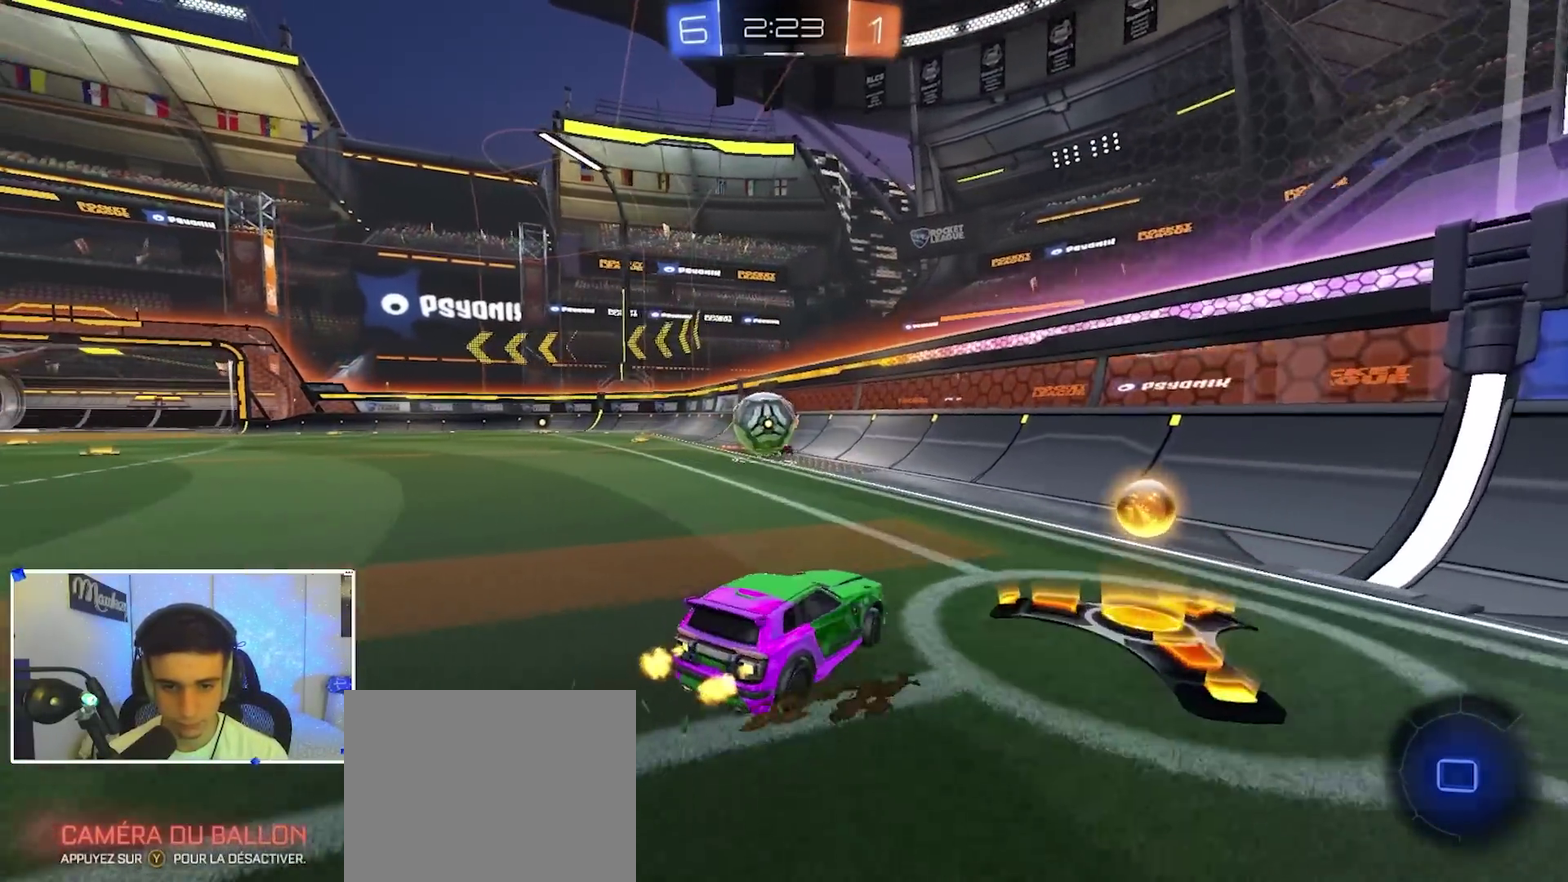
{"dt_ms": 500, "buttons": ["A", "B", "X", "R2", "L3"], "left_stick": "up-left", "right_stick": "center"}
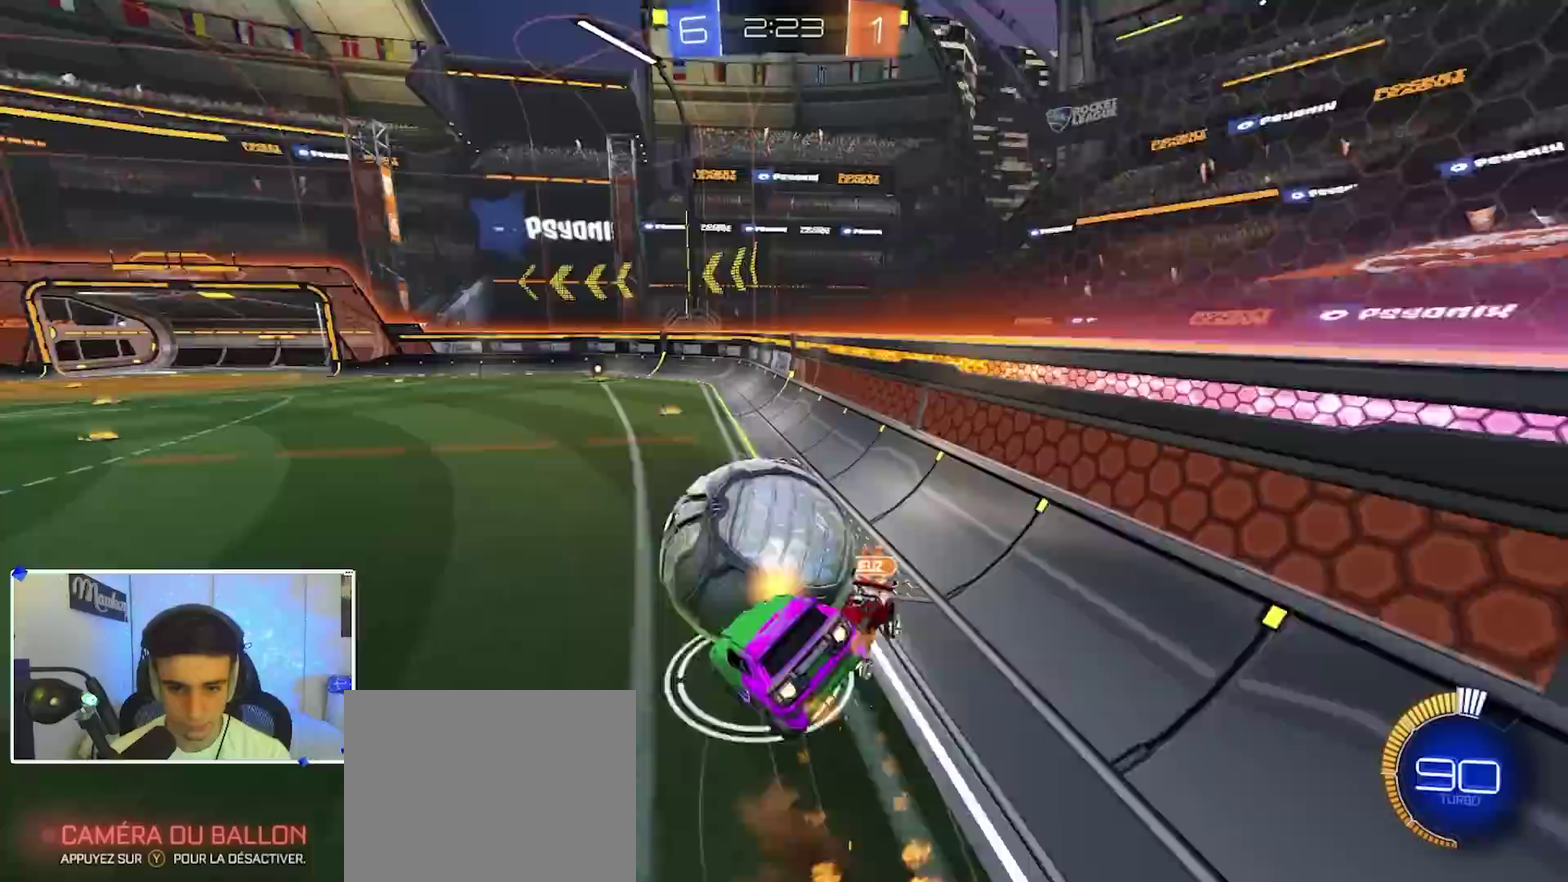
{"dt_ms": 500, "buttons": ["B", "R1"], "left_stick": "down-left", "right_stick": "center"}
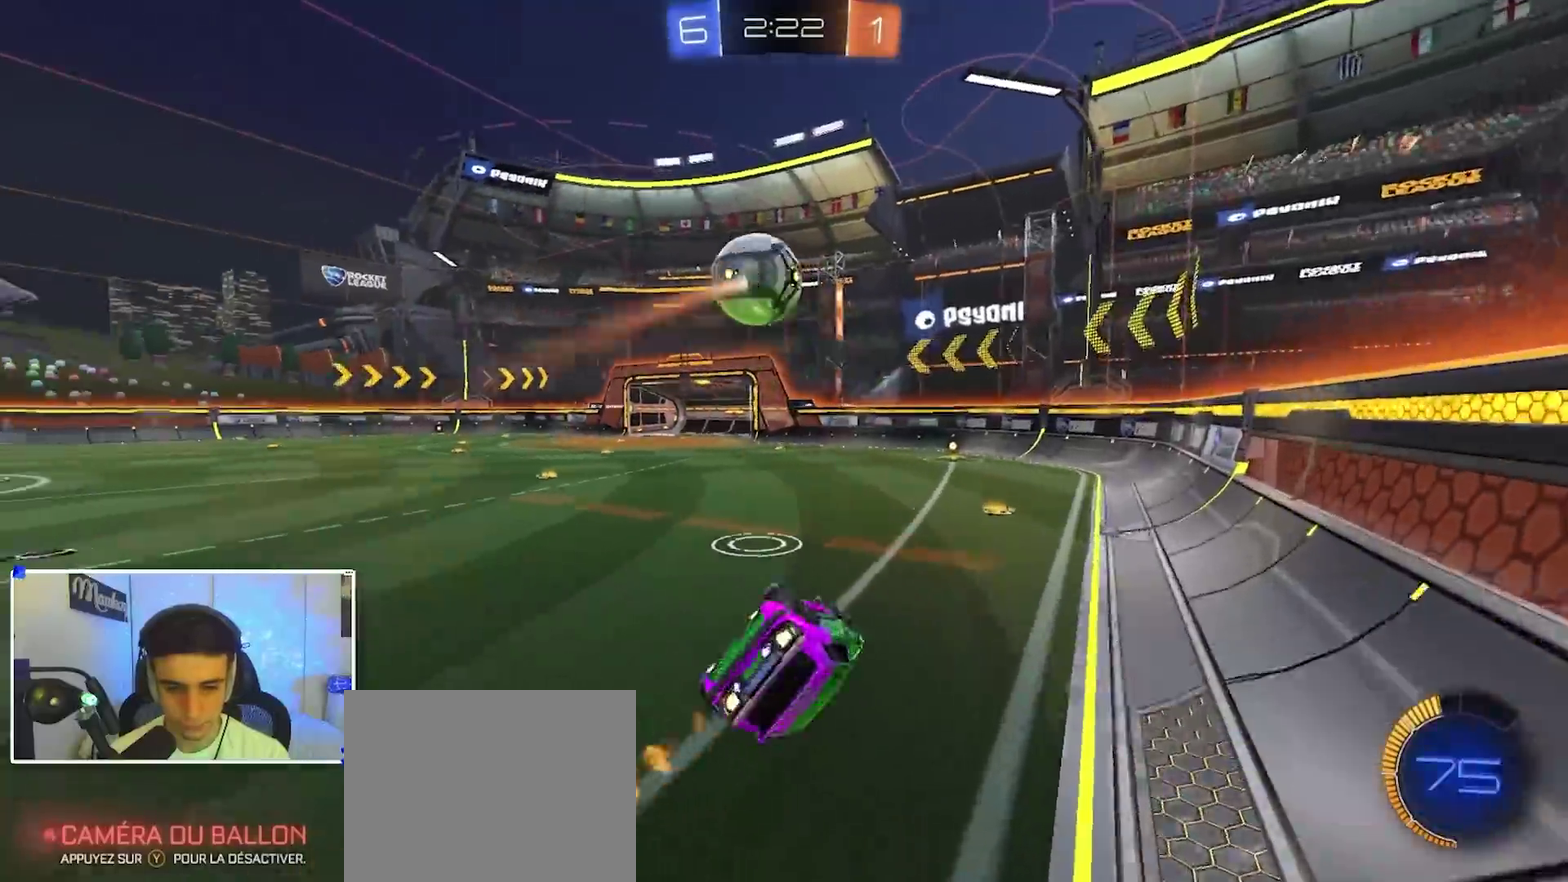
{"dt_ms": 400, "buttons": ["B"], "left_stick": "center", "right_stick": "center", "events": [[67, "left_stick", "down"], [283, "left_stick", "down-left"], [300, "R1", "up"], [400, "left_stick", "center"]]}
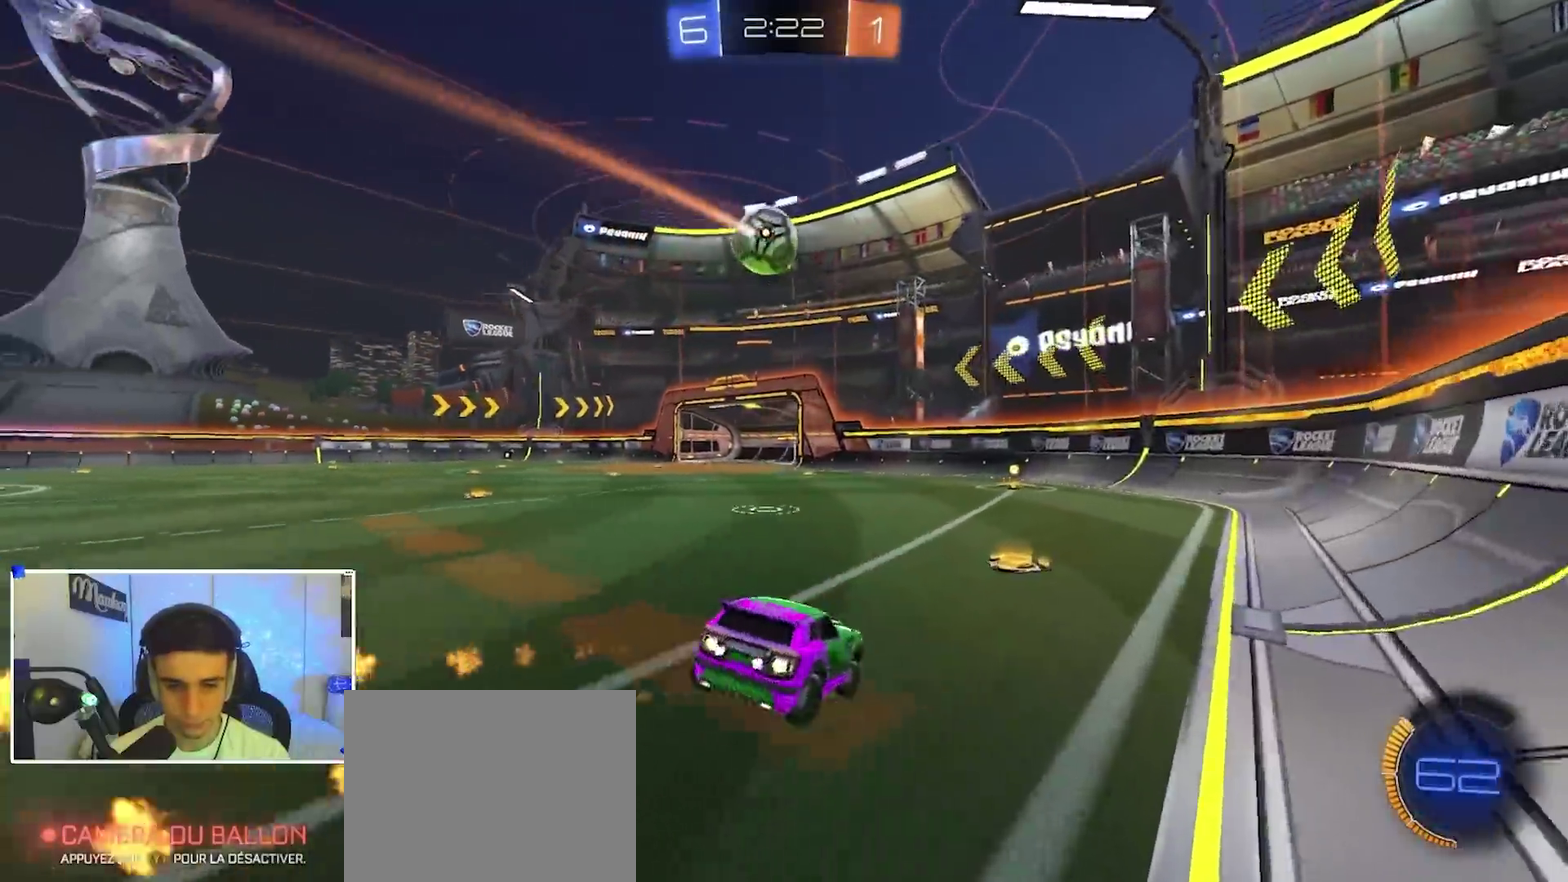
{"dt_ms": 600, "buttons": ["A", "B"], "left_stick": "down-right", "right_stick": "center", "events": [[17, "R2", "down"], [83, "B", "up"], [100, "left_stick", "left"], [267, "R2", "up"], [317, "left_stick", "right"], [333, "L2", "down"], [350, "A", "down"], [367, "left_stick", "down-right"], [433, "left_stick", "down"], [467, "L2", "up"], [467, "X", "down"], [517, "B", "down"], [550, "X", "up"], [567, "left_stick", "down-right"]]}
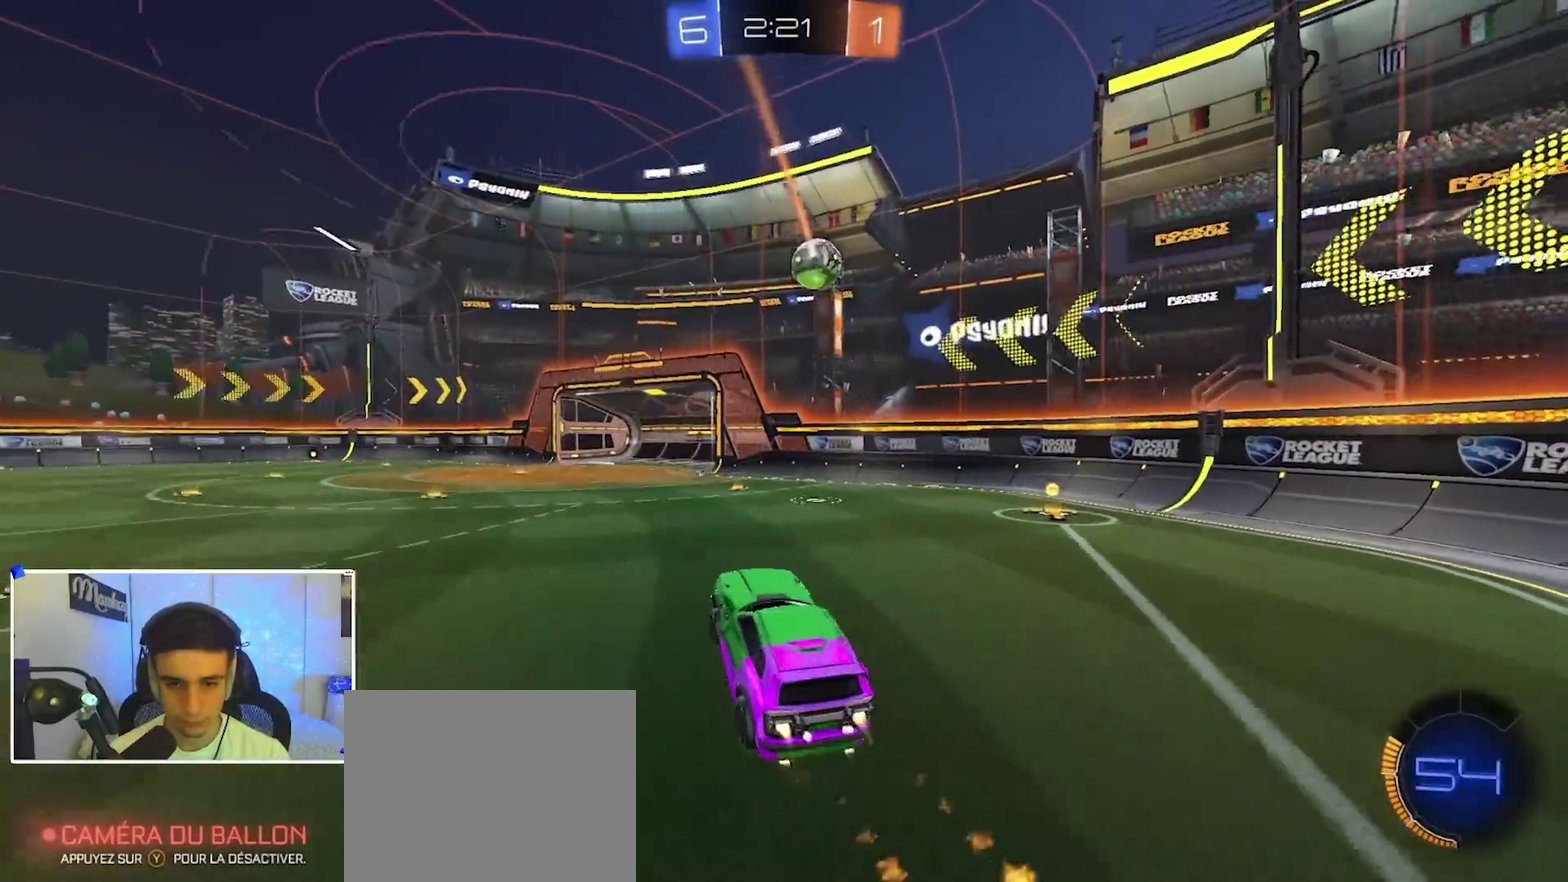
{"dt_ms": 300, "buttons": ["B"], "left_stick": "up", "right_stick": "center", "events": [[67, "A", "up"], [67, "left_stick", "right"], [150, "left_stick", "up"]]}
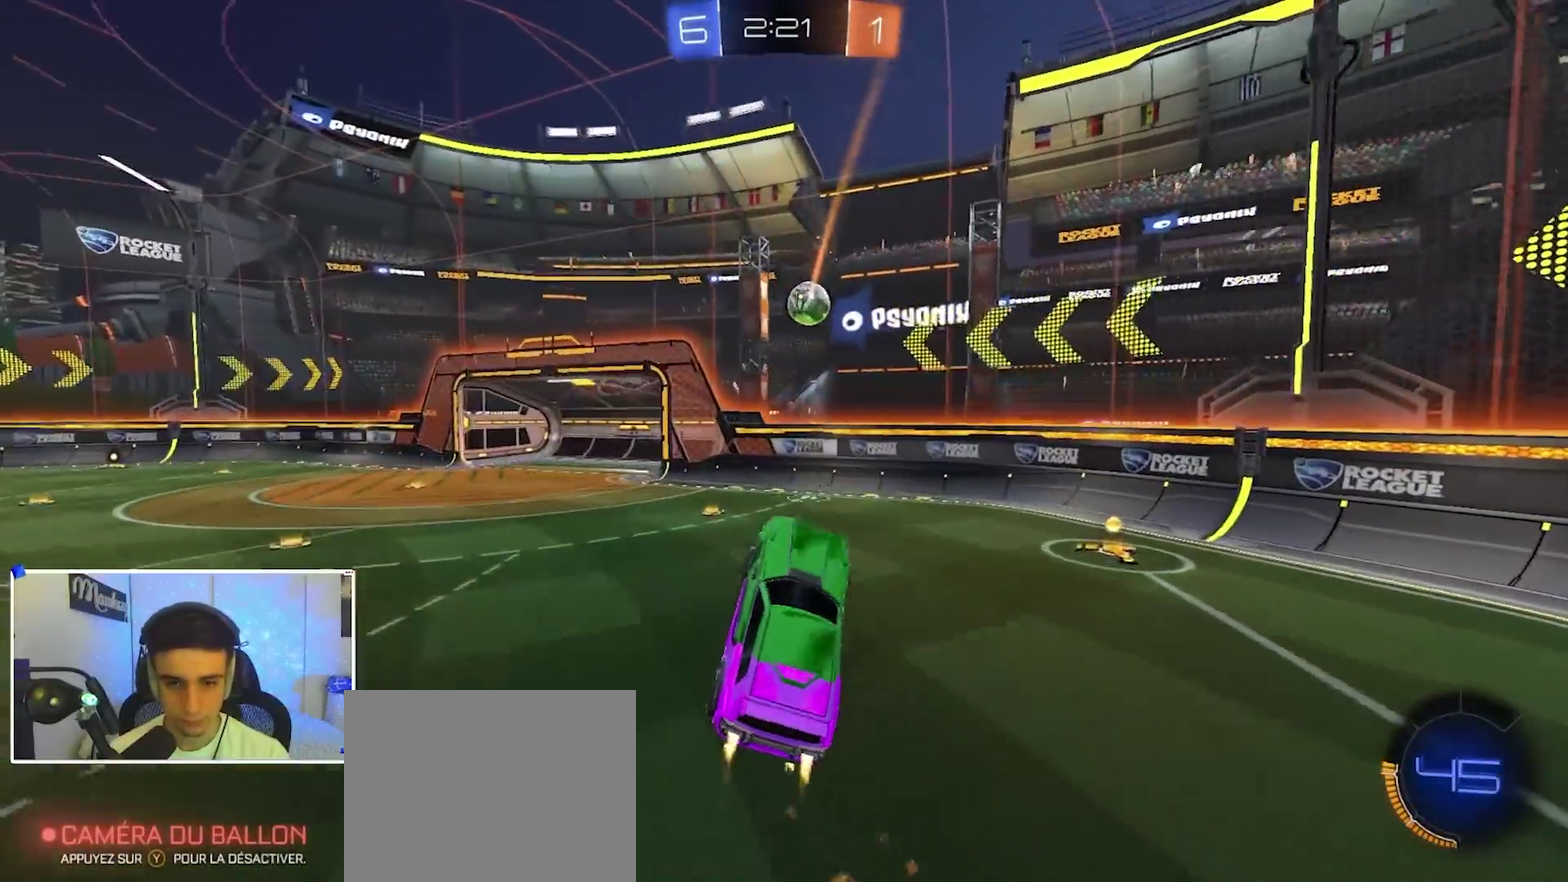
{"dt_ms": 900, "buttons": ["B", "R2"], "left_stick": "down", "right_stick": "center", "events": [[33, "R2", "down"], [200, "left_stick", "center"], [433, "left_stick", "down"], [550, "left_stick", "center"], [650, "left_stick", "up-right"], [717, "A", "down"], [833, "A", "up"], [850, "left_stick", "down"]]}
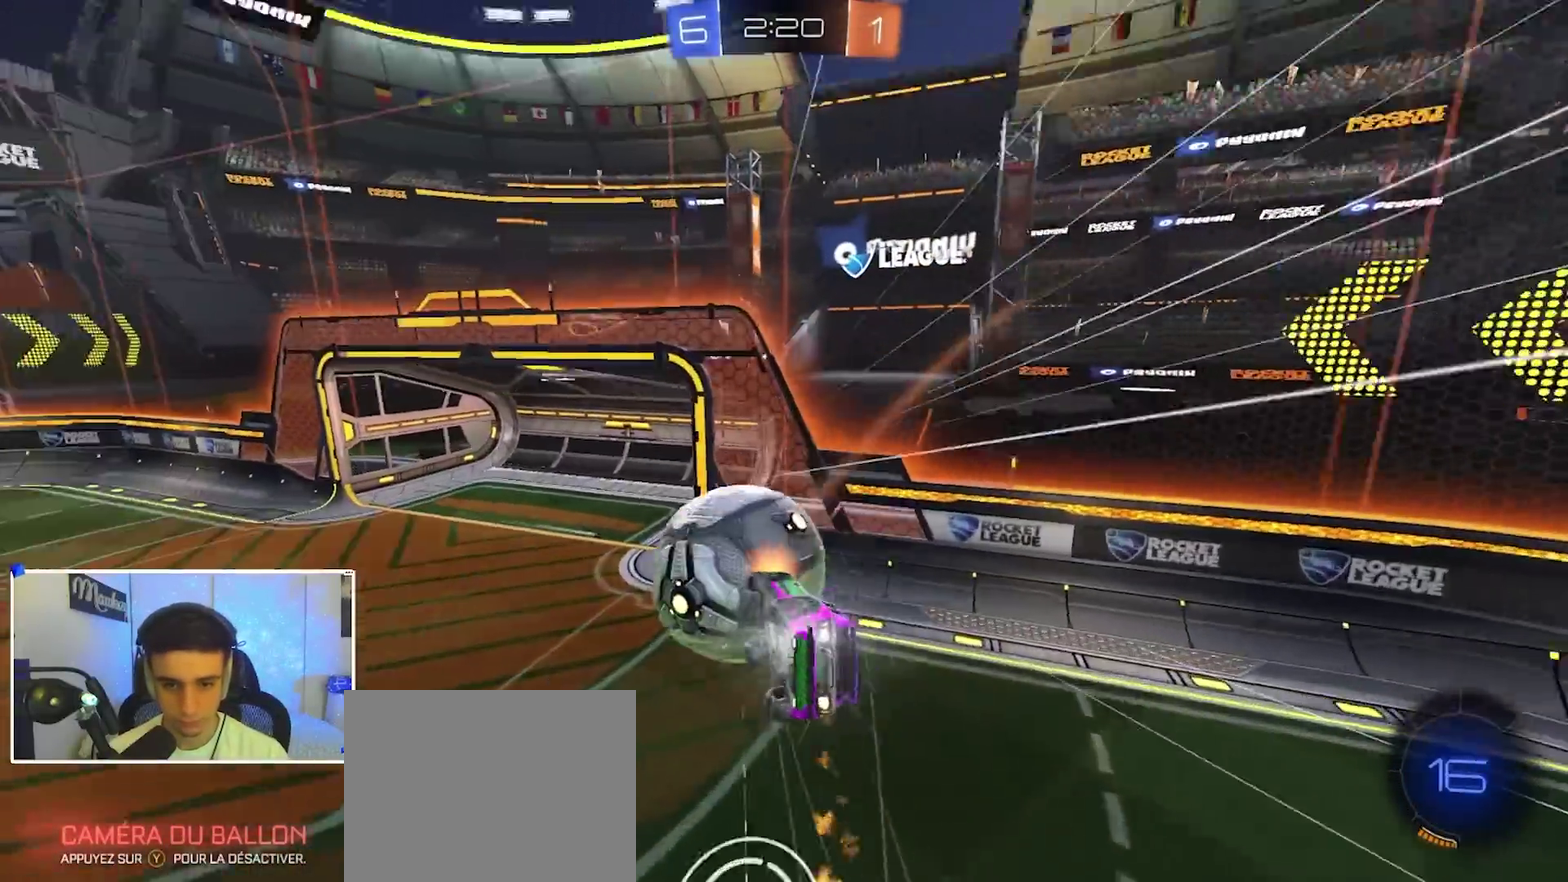
{"dt_ms": 300, "buttons": ["R2"], "left_stick": "down-left", "right_stick": "center", "events": [[217, "B", "up"], [283, "left_stick", "down-left"]]}
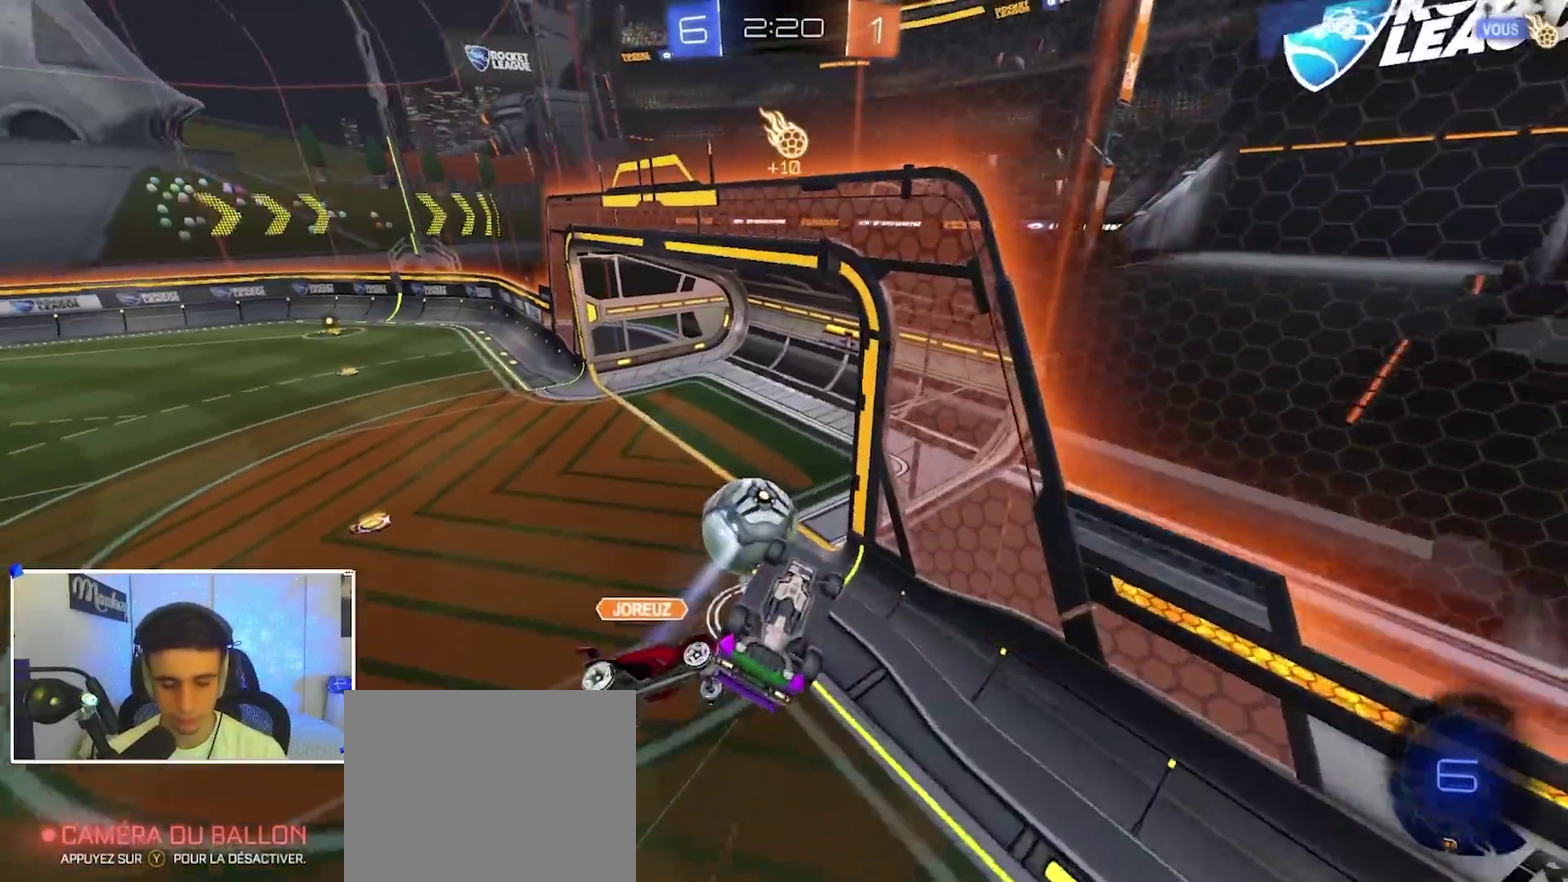
{"dt_ms": 600, "buttons": [], "left_stick": "center", "right_stick": "center", "events": [[133, "R2", "up"], [400, "left_stick", "left"], [450, "left_stick", "center"], [483, "Y", "down"], [567, "Y", "up"]]}
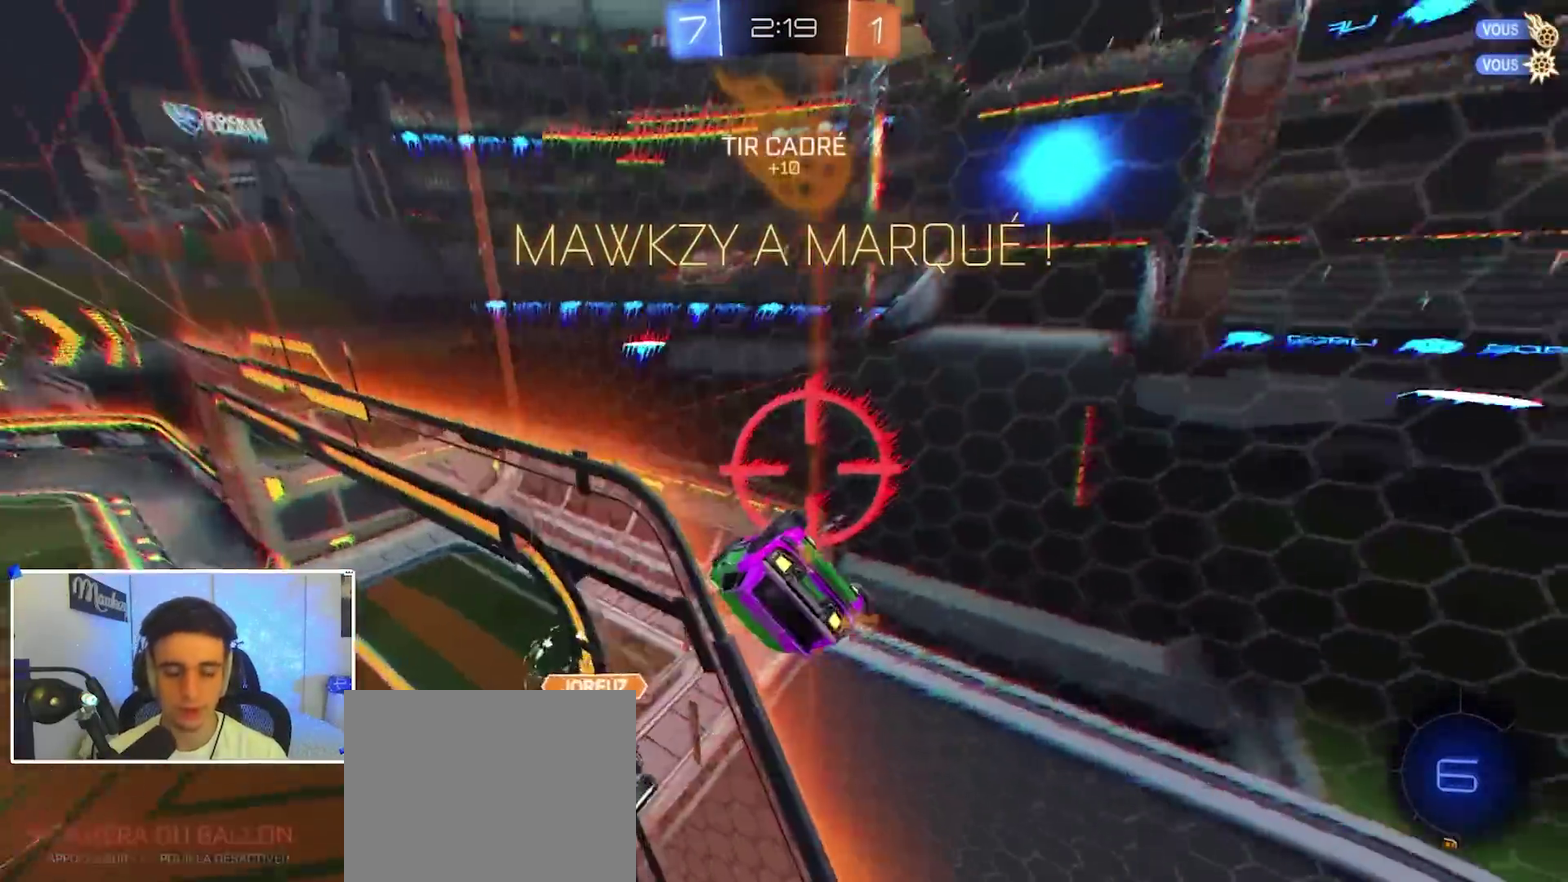
{"dt_ms": 400, "buttons": [], "left_stick": "center", "right_stick": "center", "events": [[50, "START", "down"], [167, "START", "up"]]}
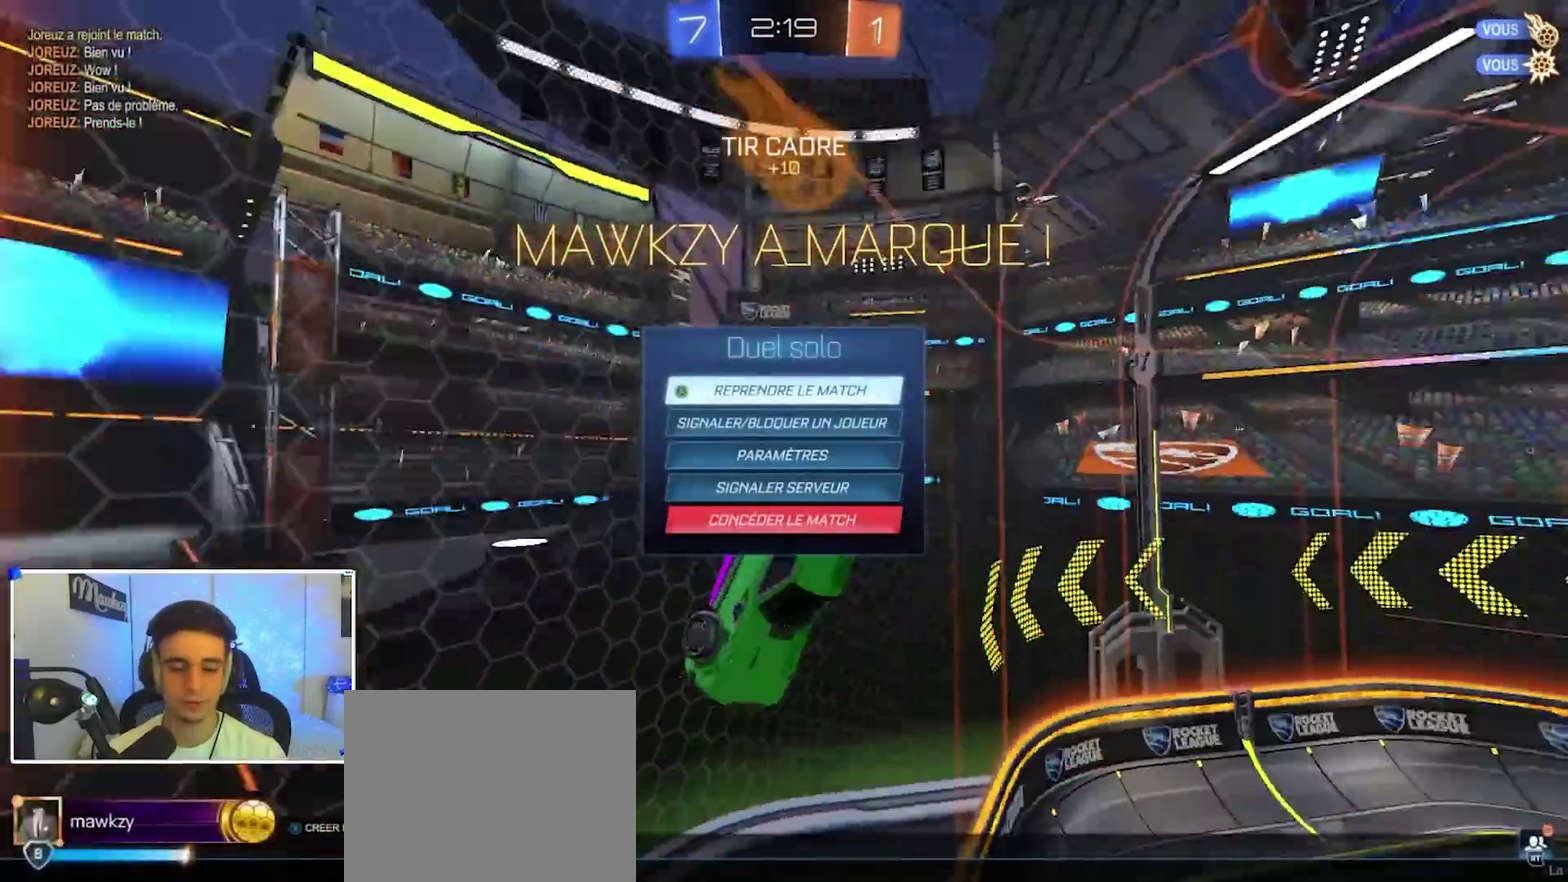
{"dt_ms": 600, "buttons": ["B", "R1"], "left_stick": "down", "right_stick": "center", "events": [[100, "B", "down"], [217, "B", "up"], [233, "left_stick", "up"], [283, "A", "down"], [283, "B", "down"], [283, "R1", "down"], [300, "L2", "down"], [300, "left_stick", "down"], [433, "A", "up"], [533, "L2", "up"]]}